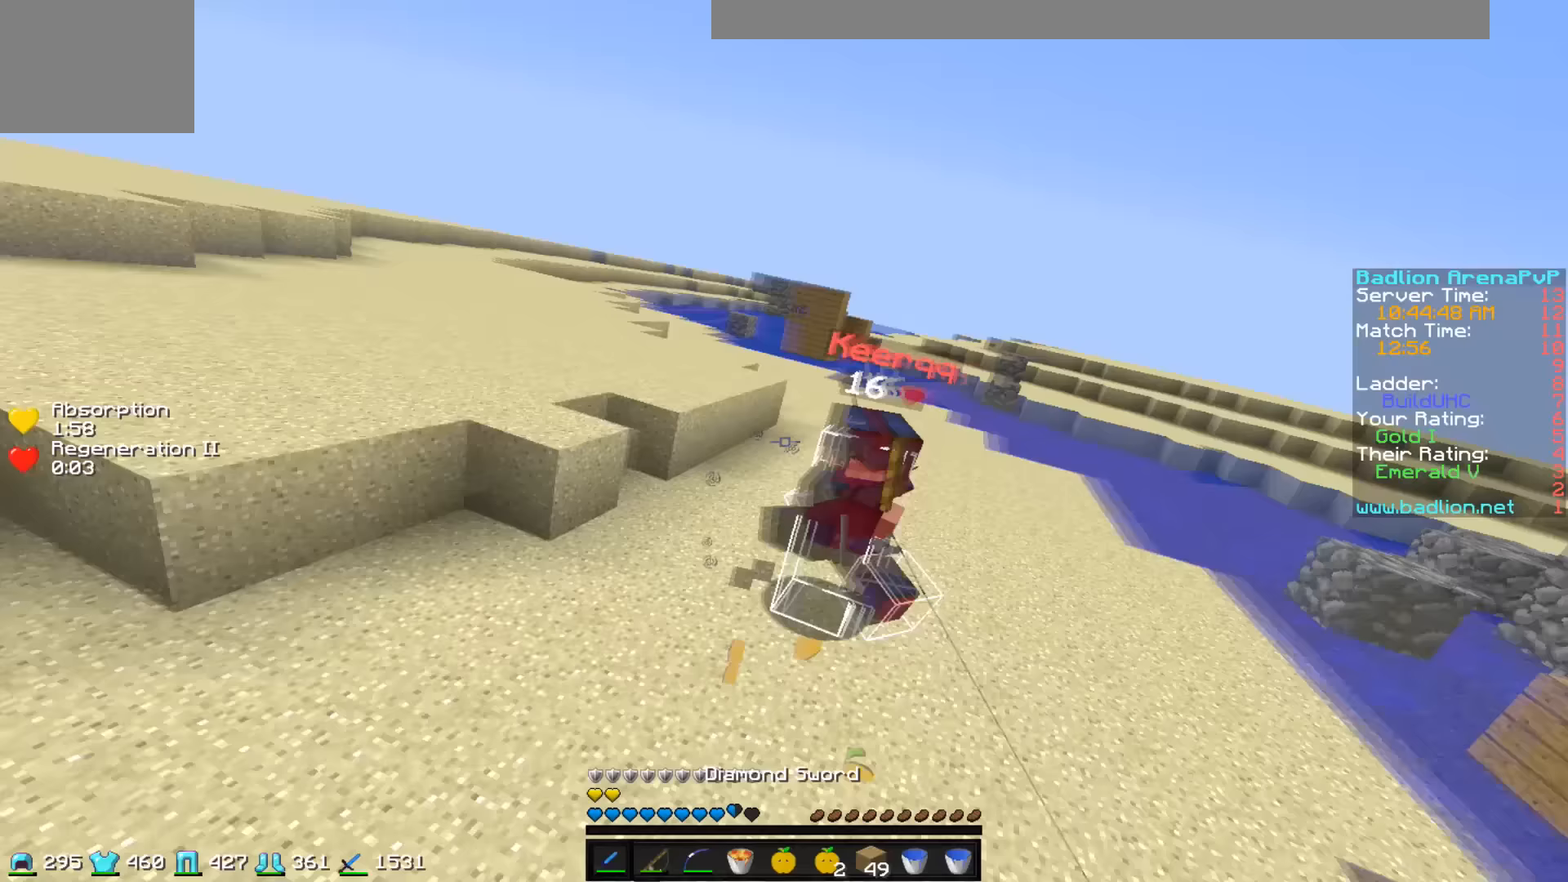
Gameplay with keyboard; each line is a JSON object with the keys held at the frame after it. "events" lists presses ("down") and releases ("up") of "a", "d", "s" and "w" between this image and that frame as [ms after this image, input, new state], when the widget could be followed in between. No other keys are recorded. Mouse input is not recorded.
{"keys": ["d"], "events": [[150, "d", "down"], [400, "w", "up"]]}
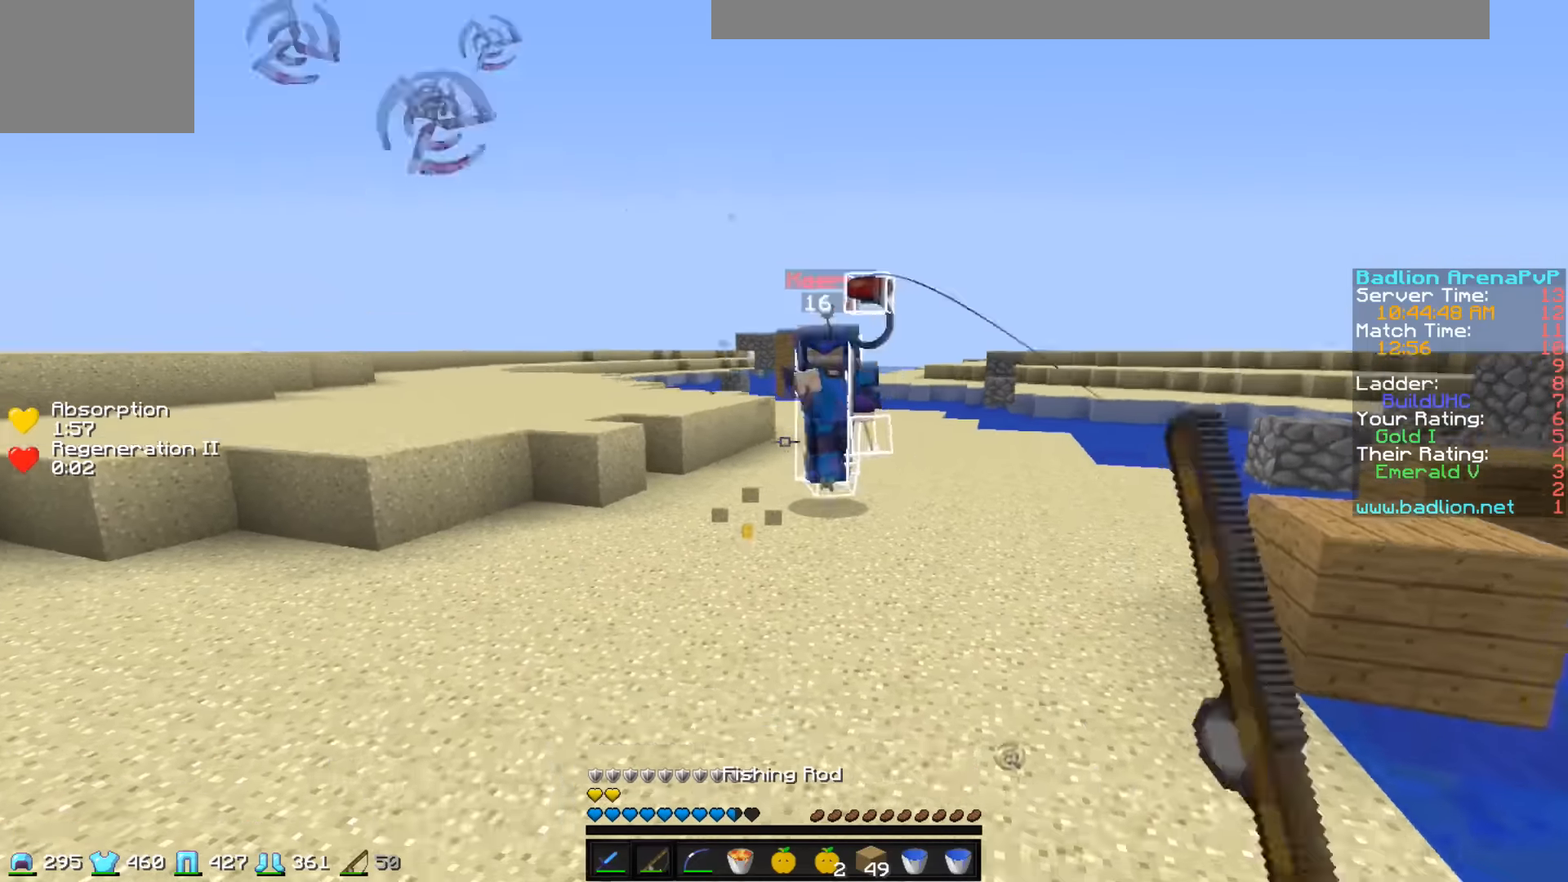
{"keys": ["a", "w"], "events": [[50, "s", "down"], [150, "d", "up"], [200, "a", "down"], [200, "s", "up"], [300, "w", "down"]]}
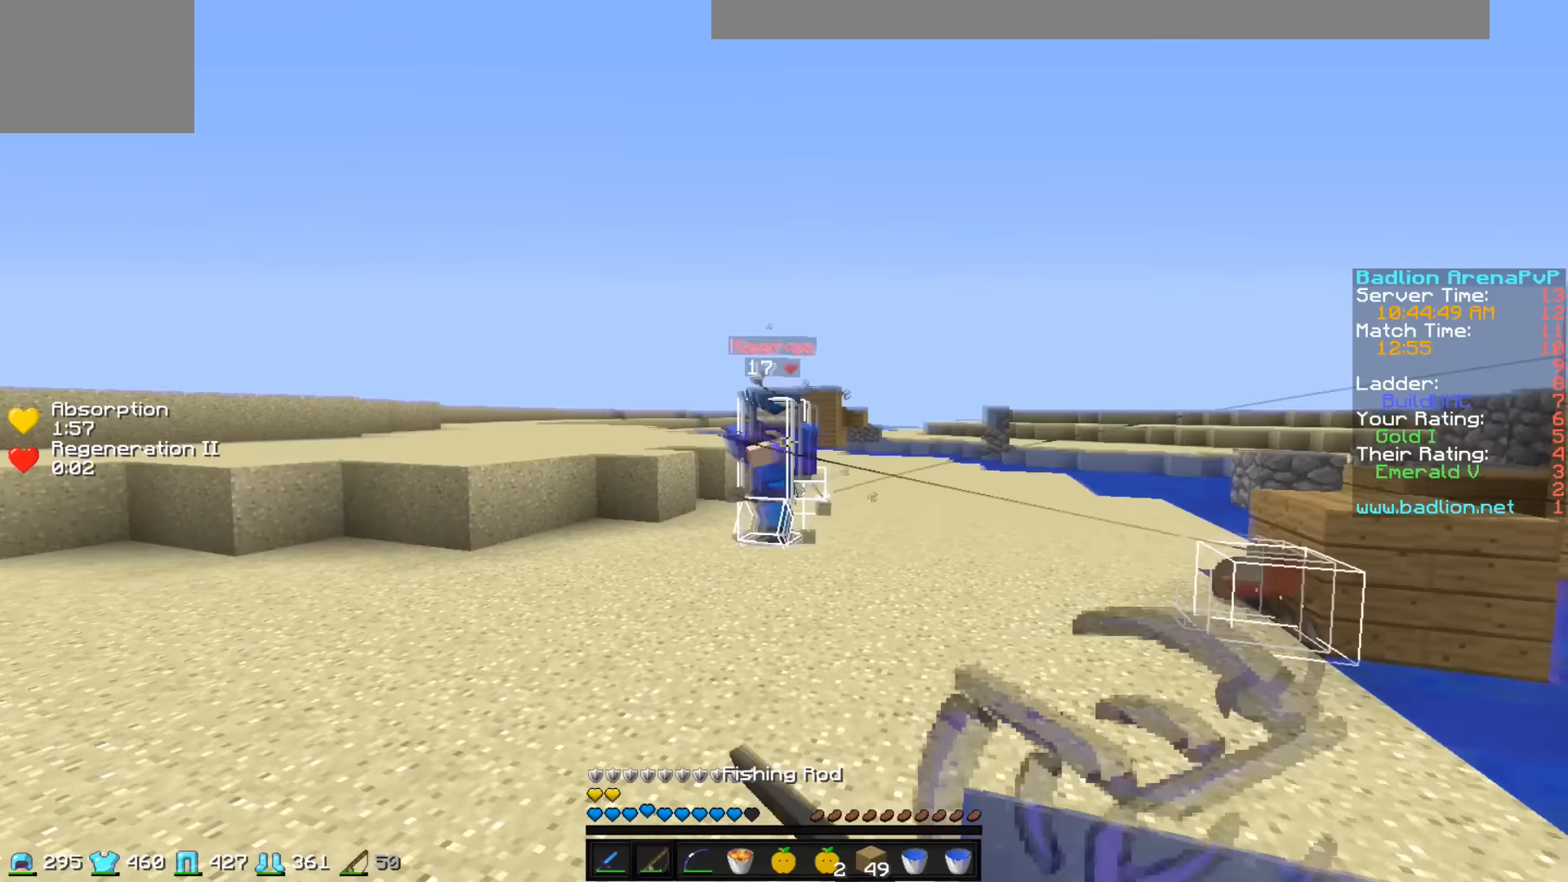
{"keys": ["w"], "events": [[50, "a", "up"]]}
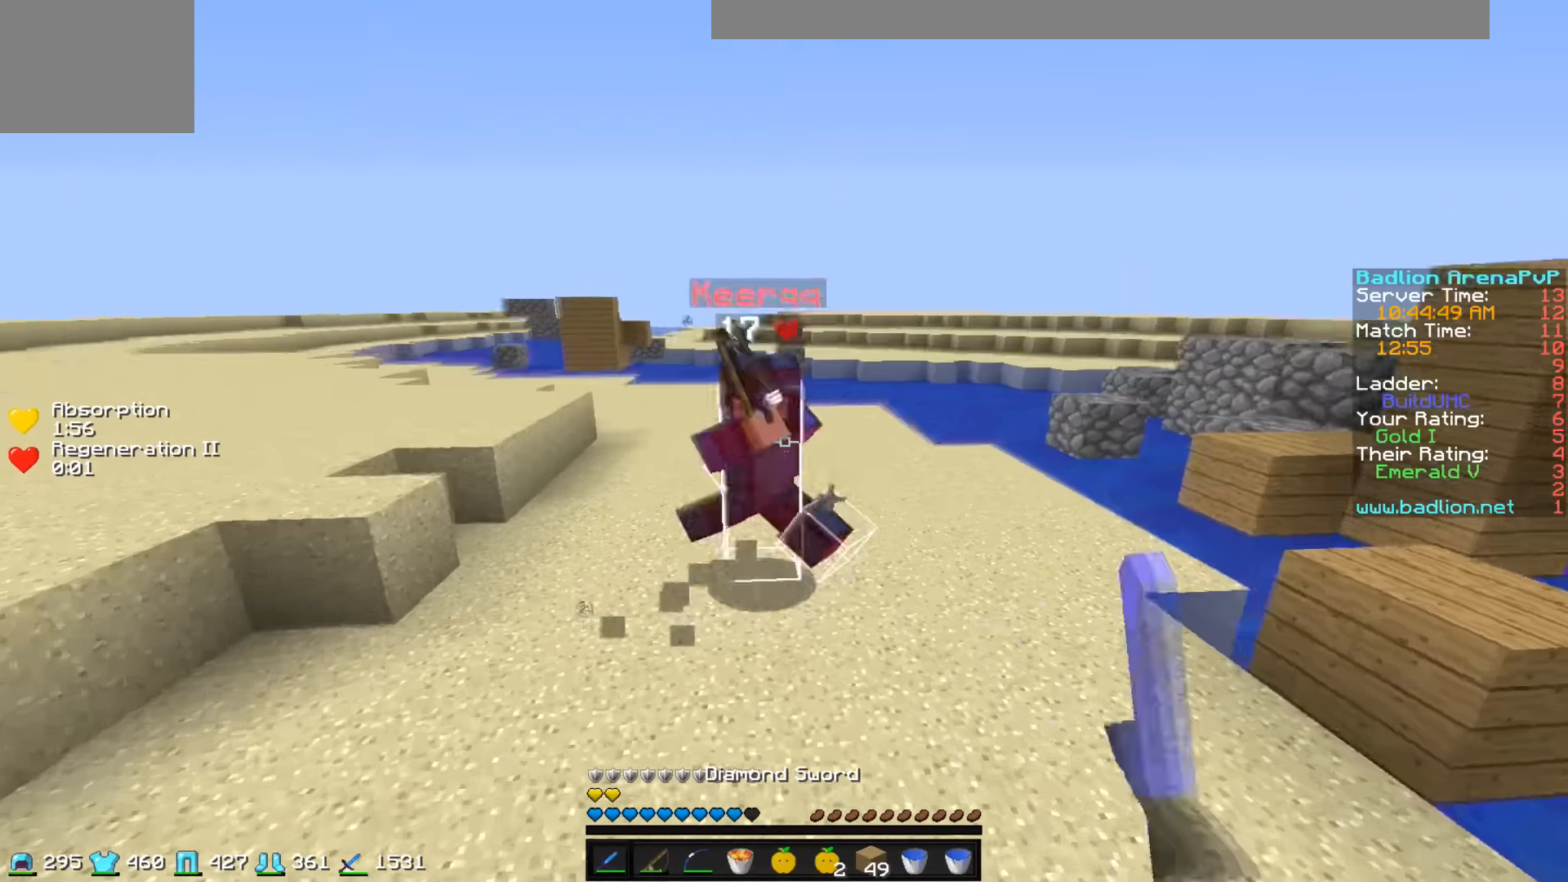
{"keys": ["w"], "events": []}
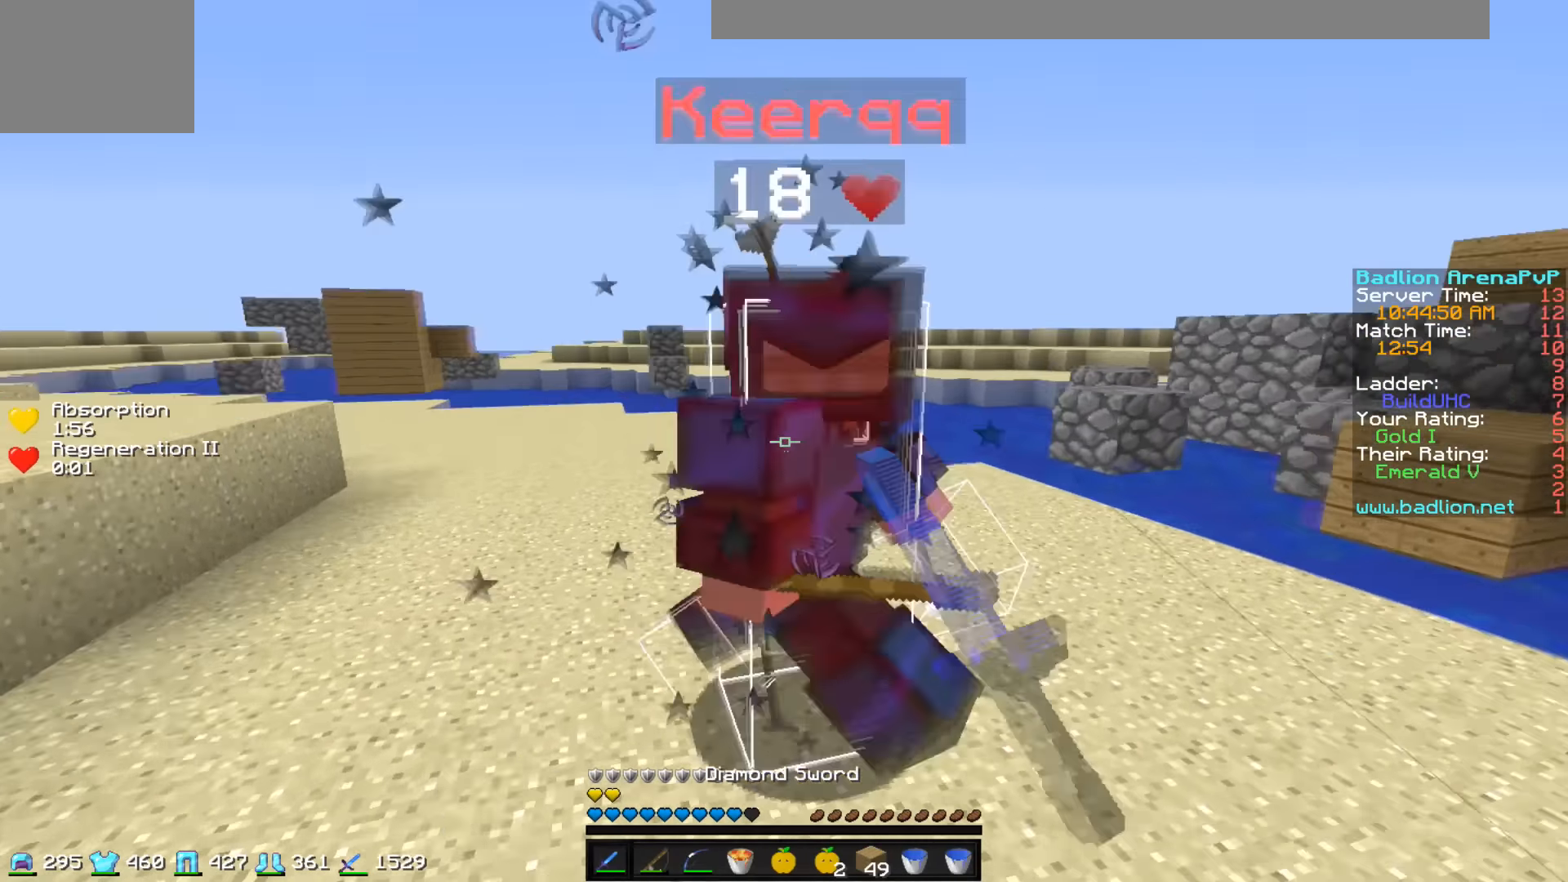
{"keys": ["w"], "events": [[50, "w", "up"], [100, "w", "down"], [350, "w", "up"], [400, "w", "down"]]}
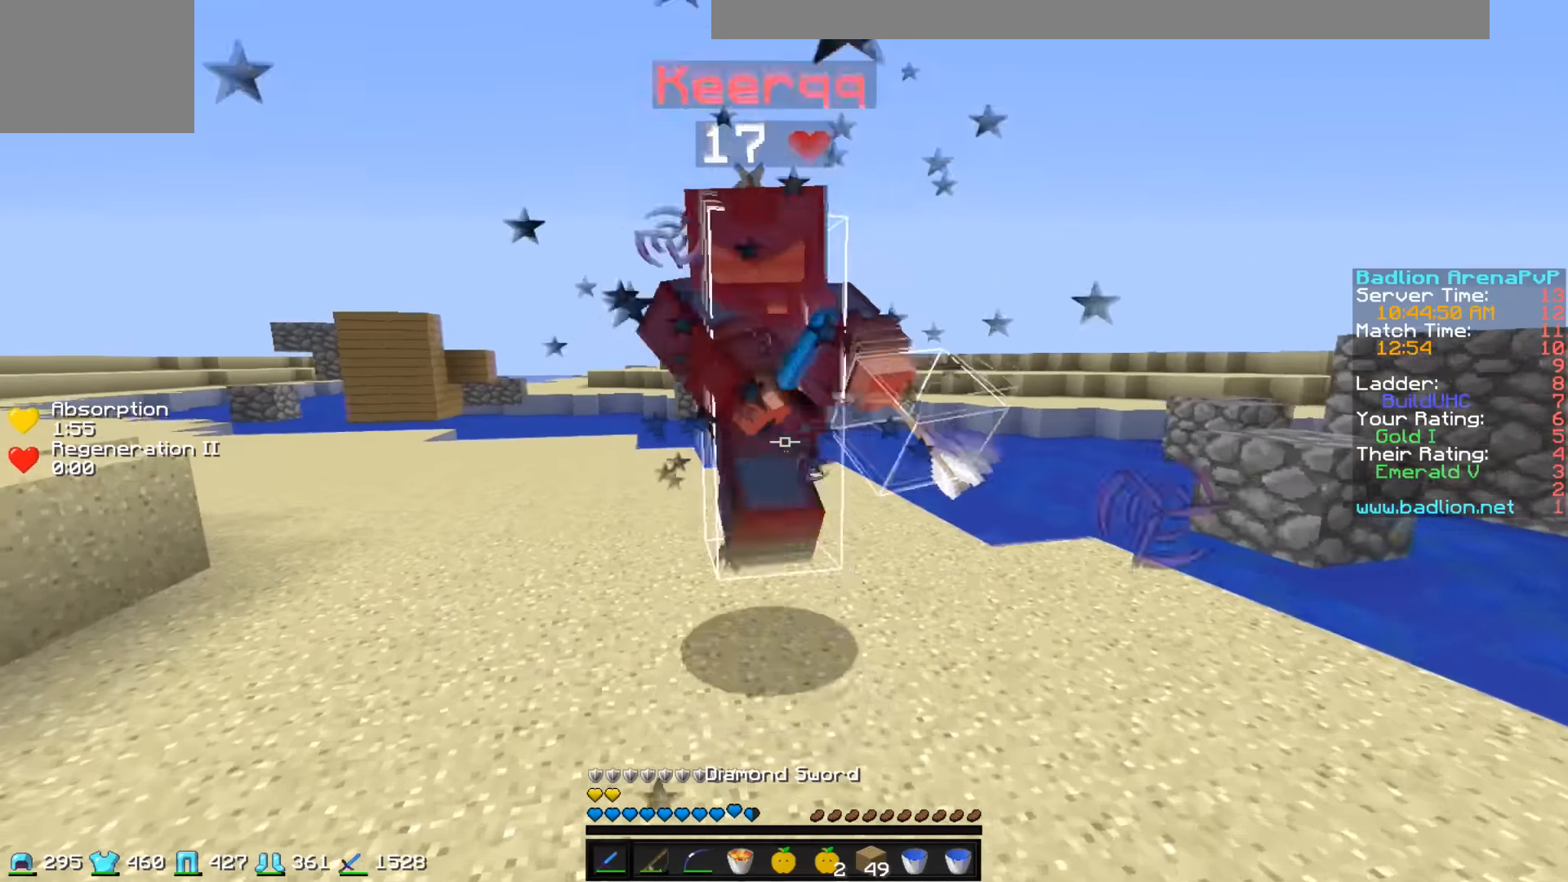
{"keys": ["w"], "events": [[50, "d", "down"], [450, "d", "up"]]}
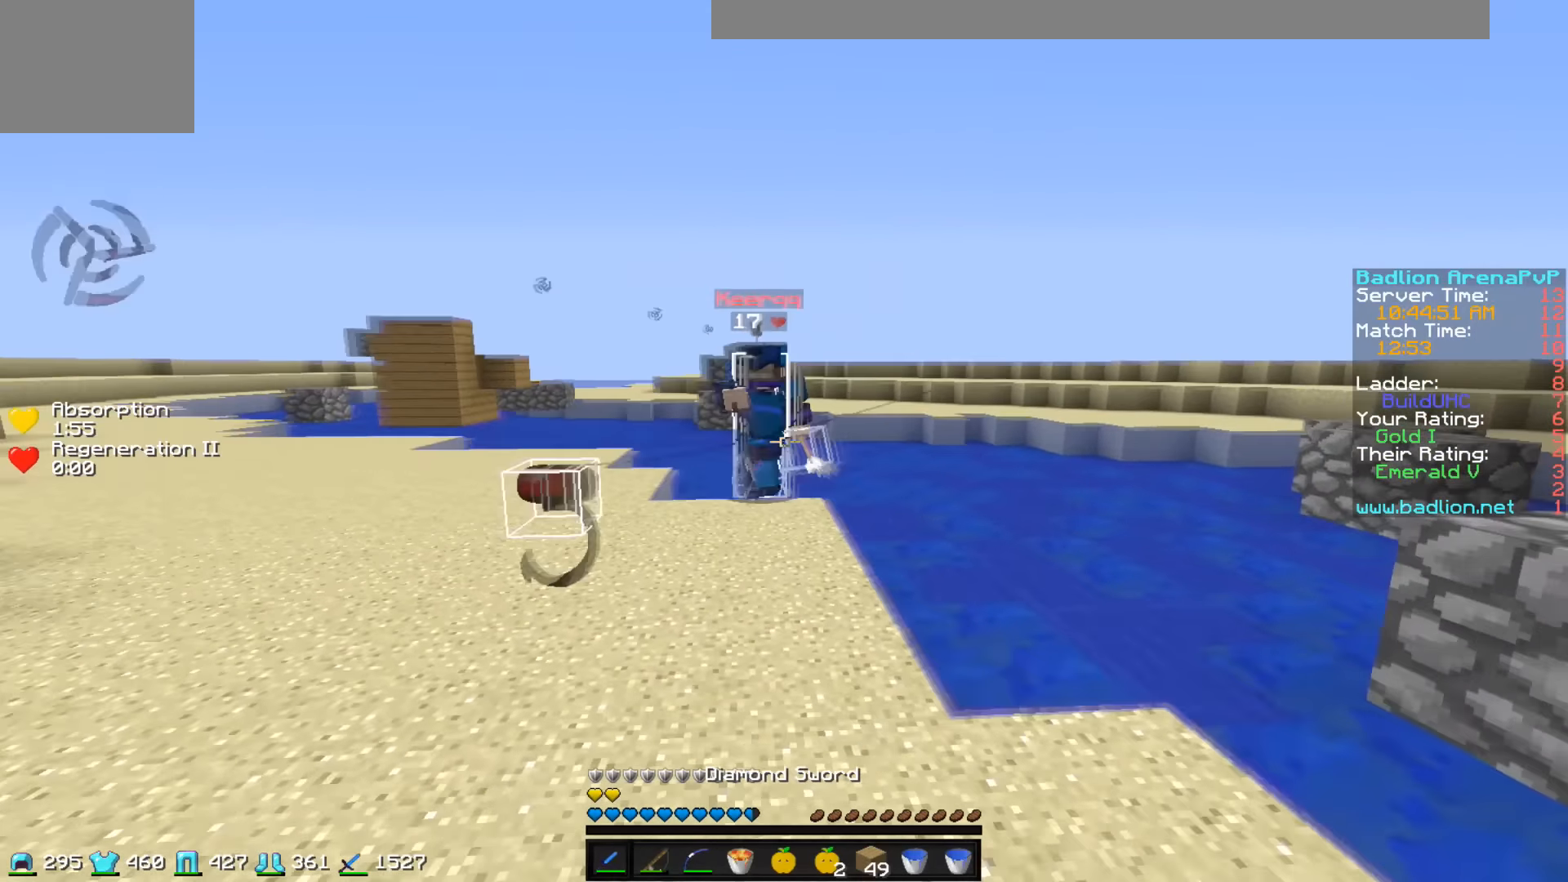
{"keys": ["w"], "events": []}
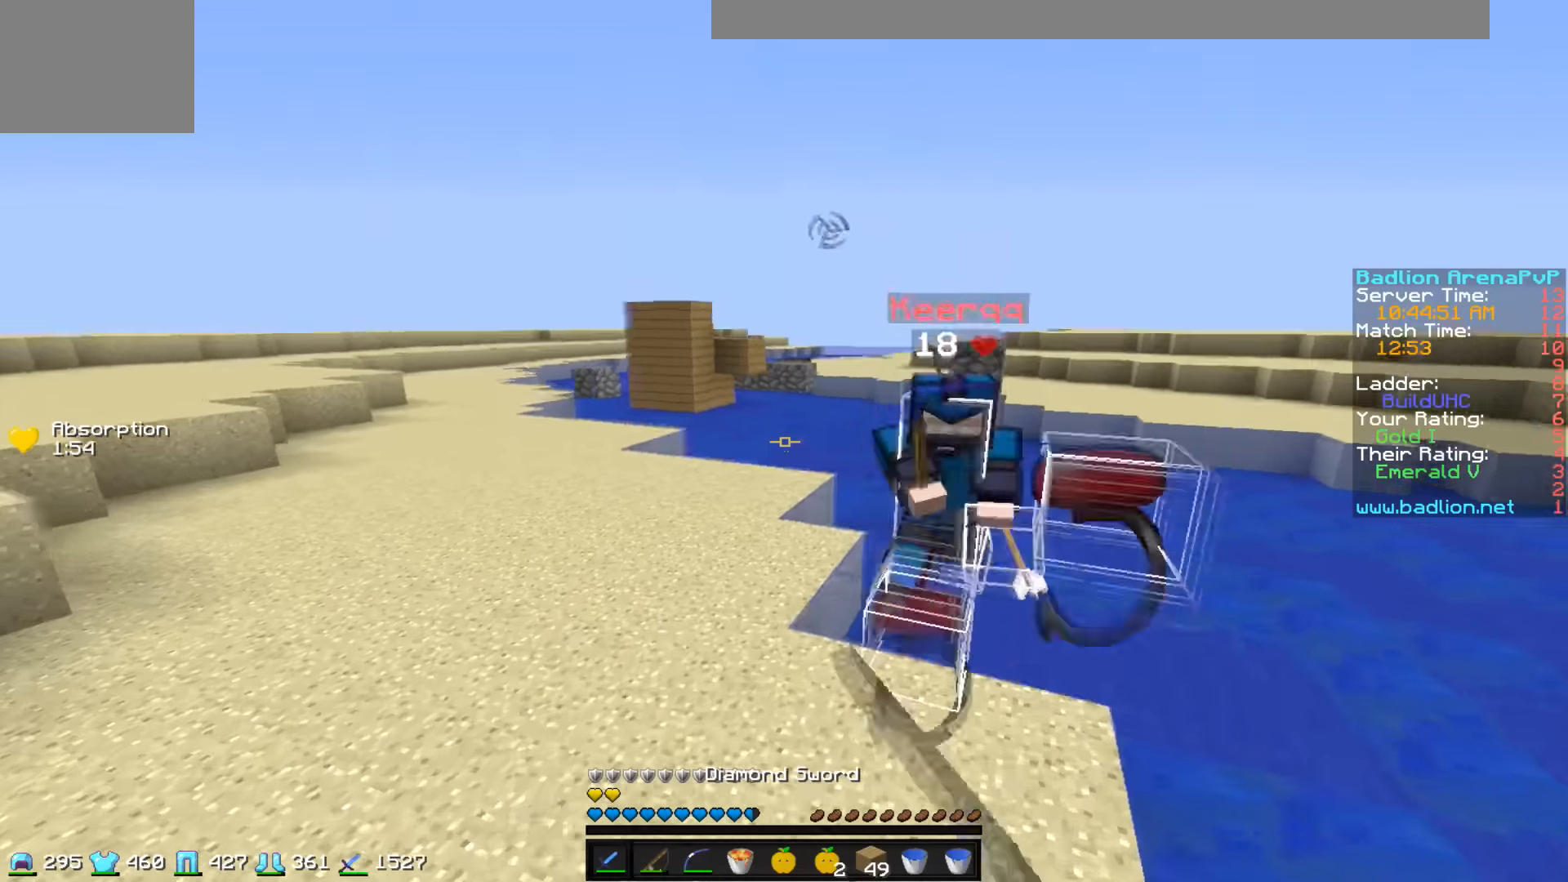
{"keys": ["w"], "events": []}
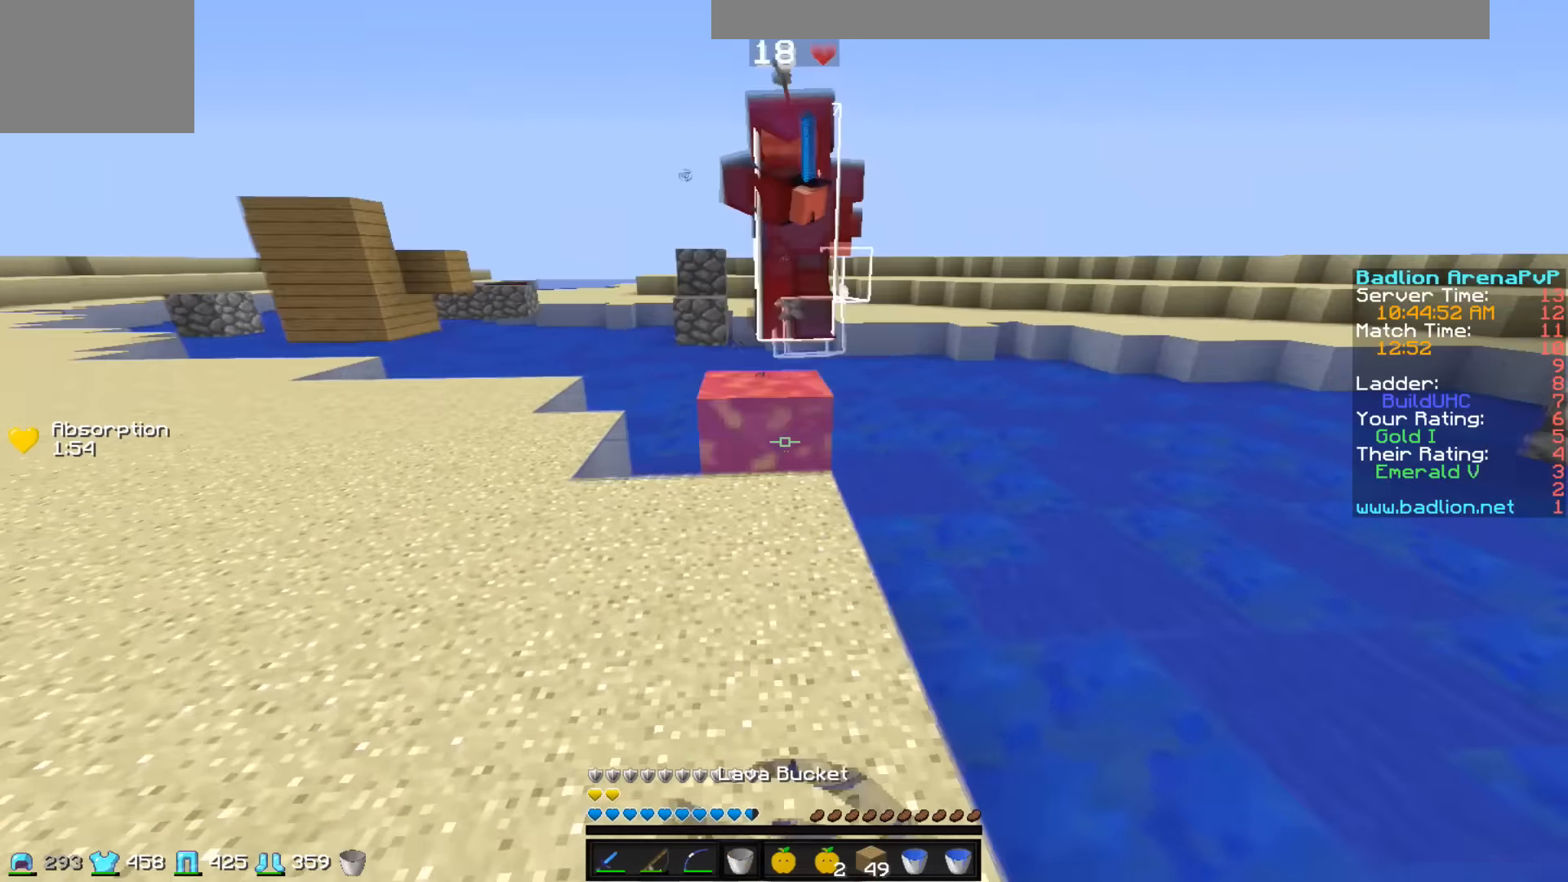
{"keys": ["w"], "events": []}
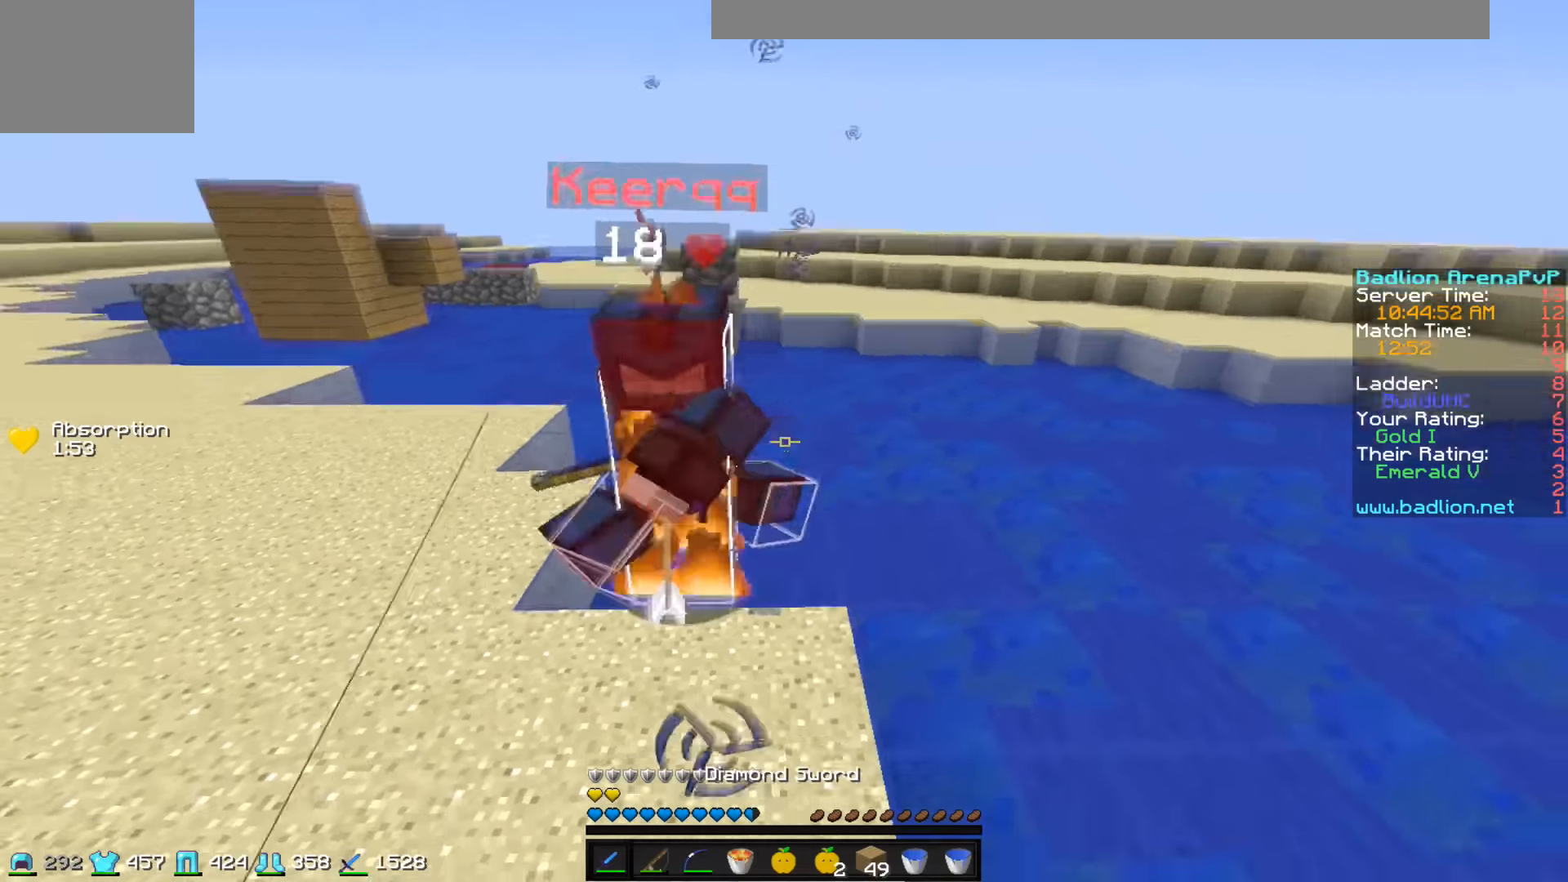
{"keys": ["w"], "events": []}
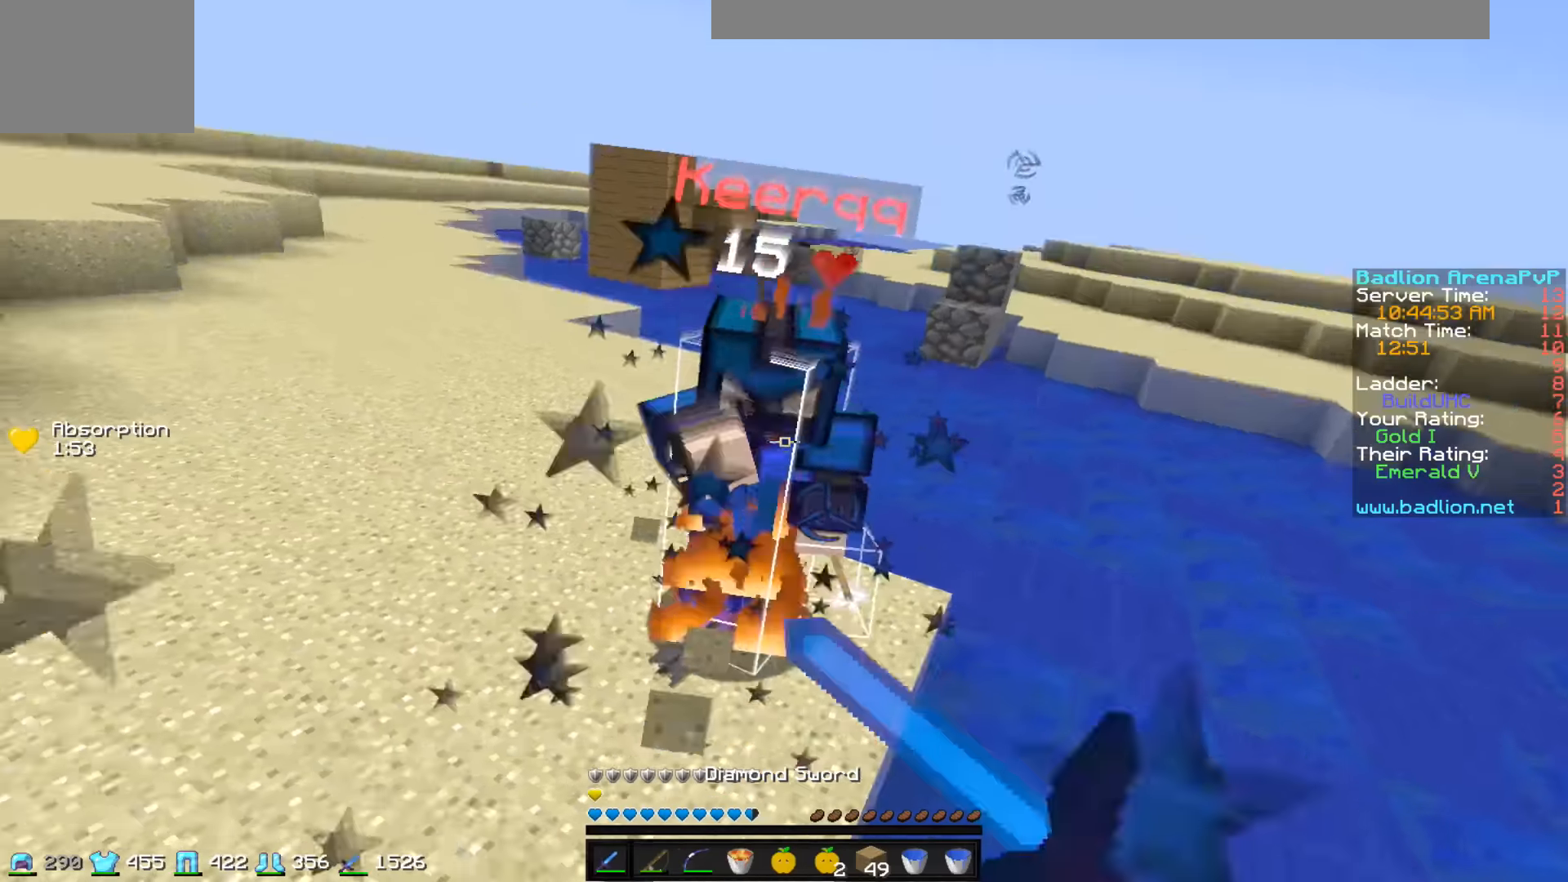
{"keys": ["d", "w"], "events": [[250, "d", "down"]]}
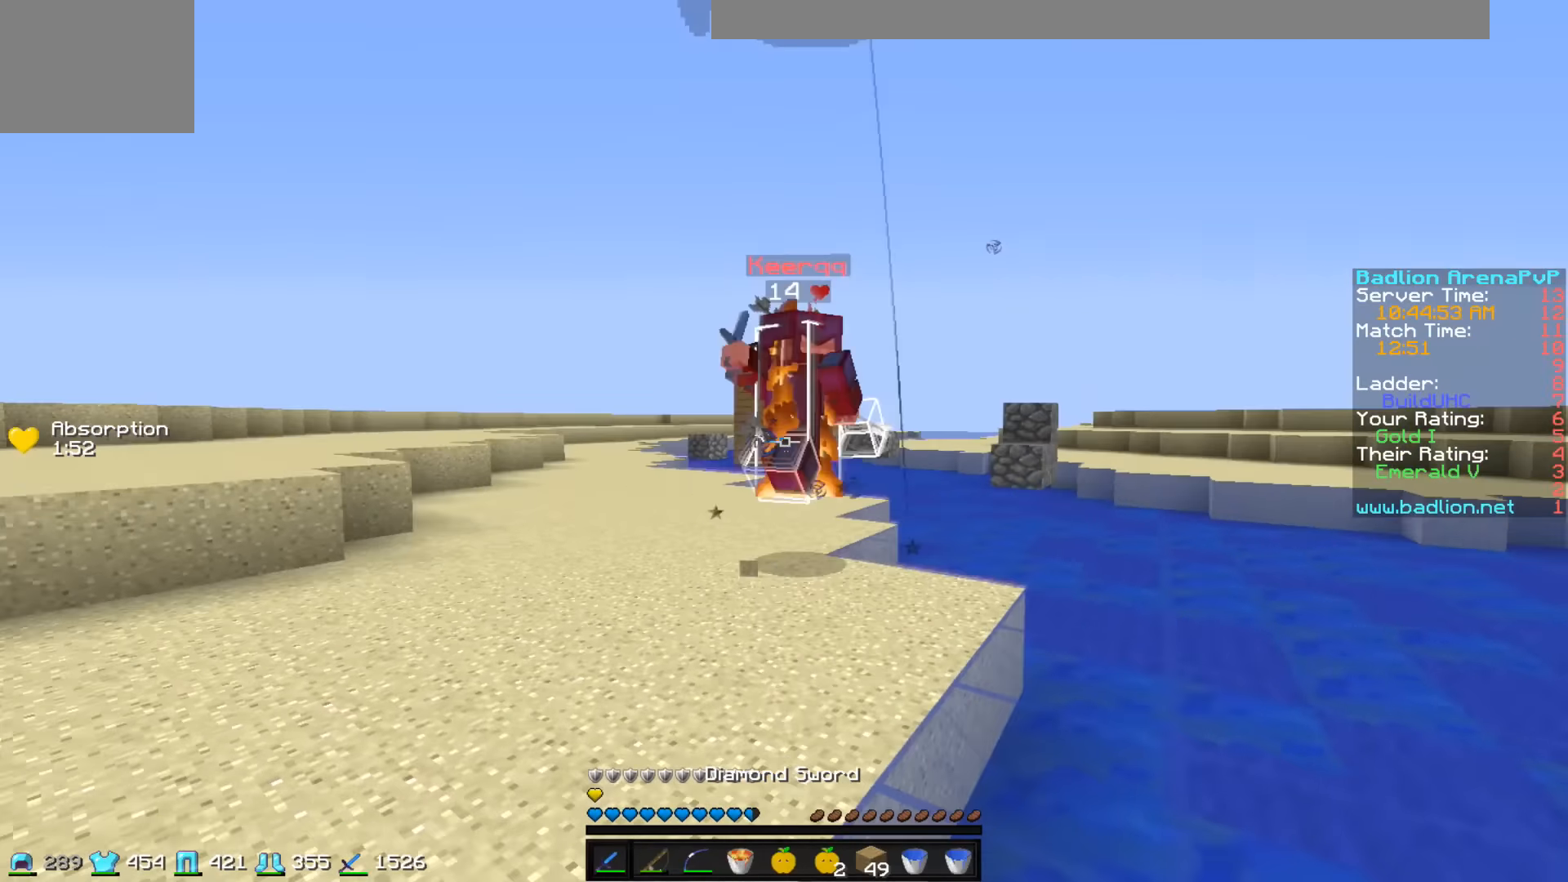
{"keys": ["w"], "events": [[350, "d", "up"]]}
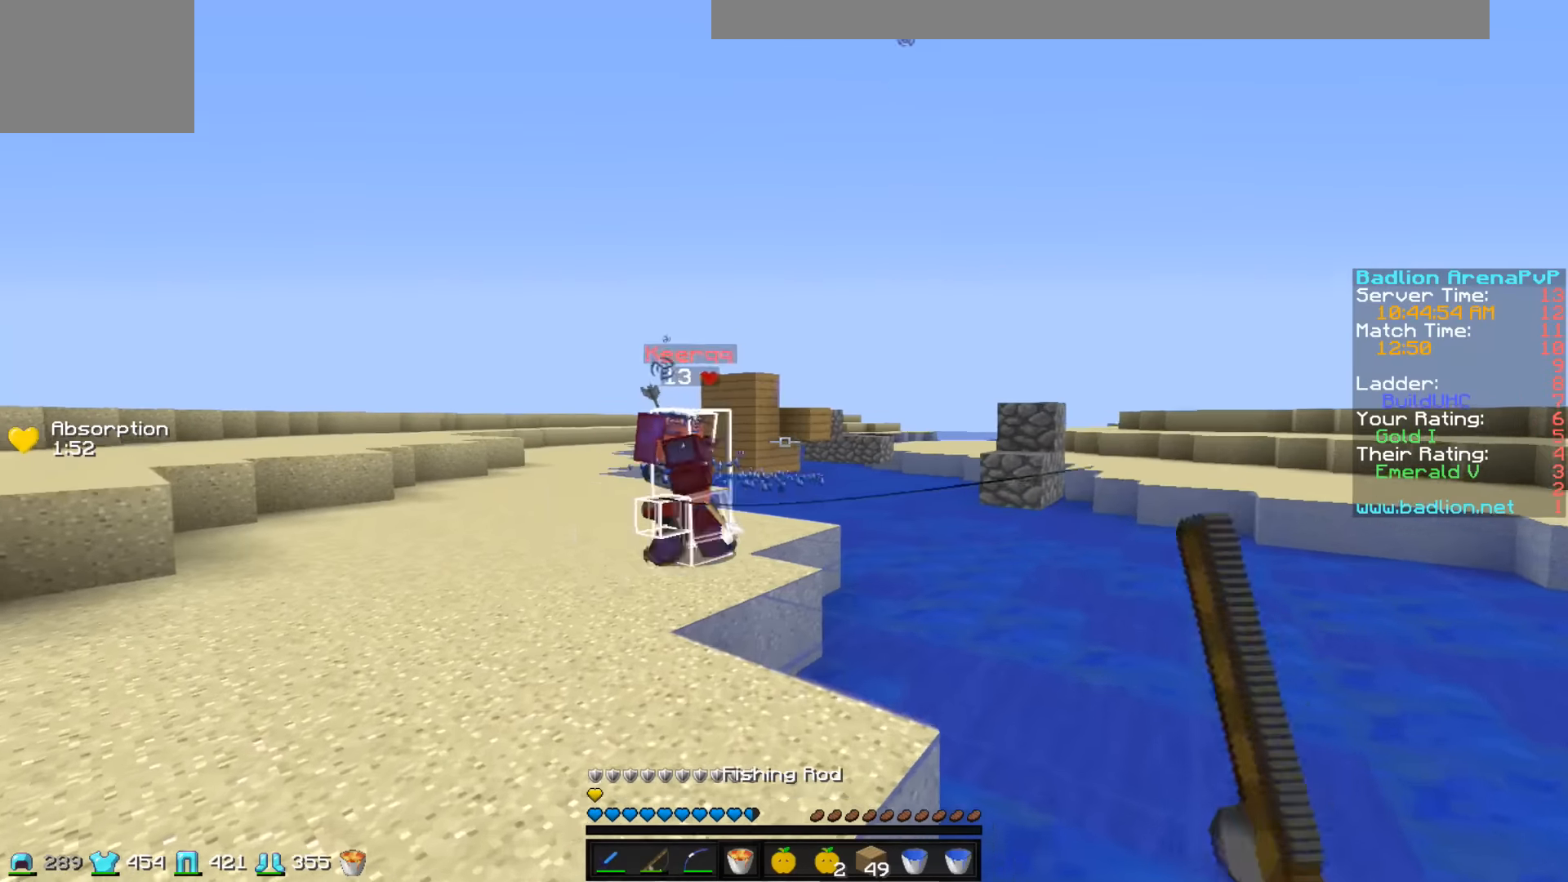
{"keys": ["w"], "events": [[150, "a", "down"], [250, "a", "up"]]}
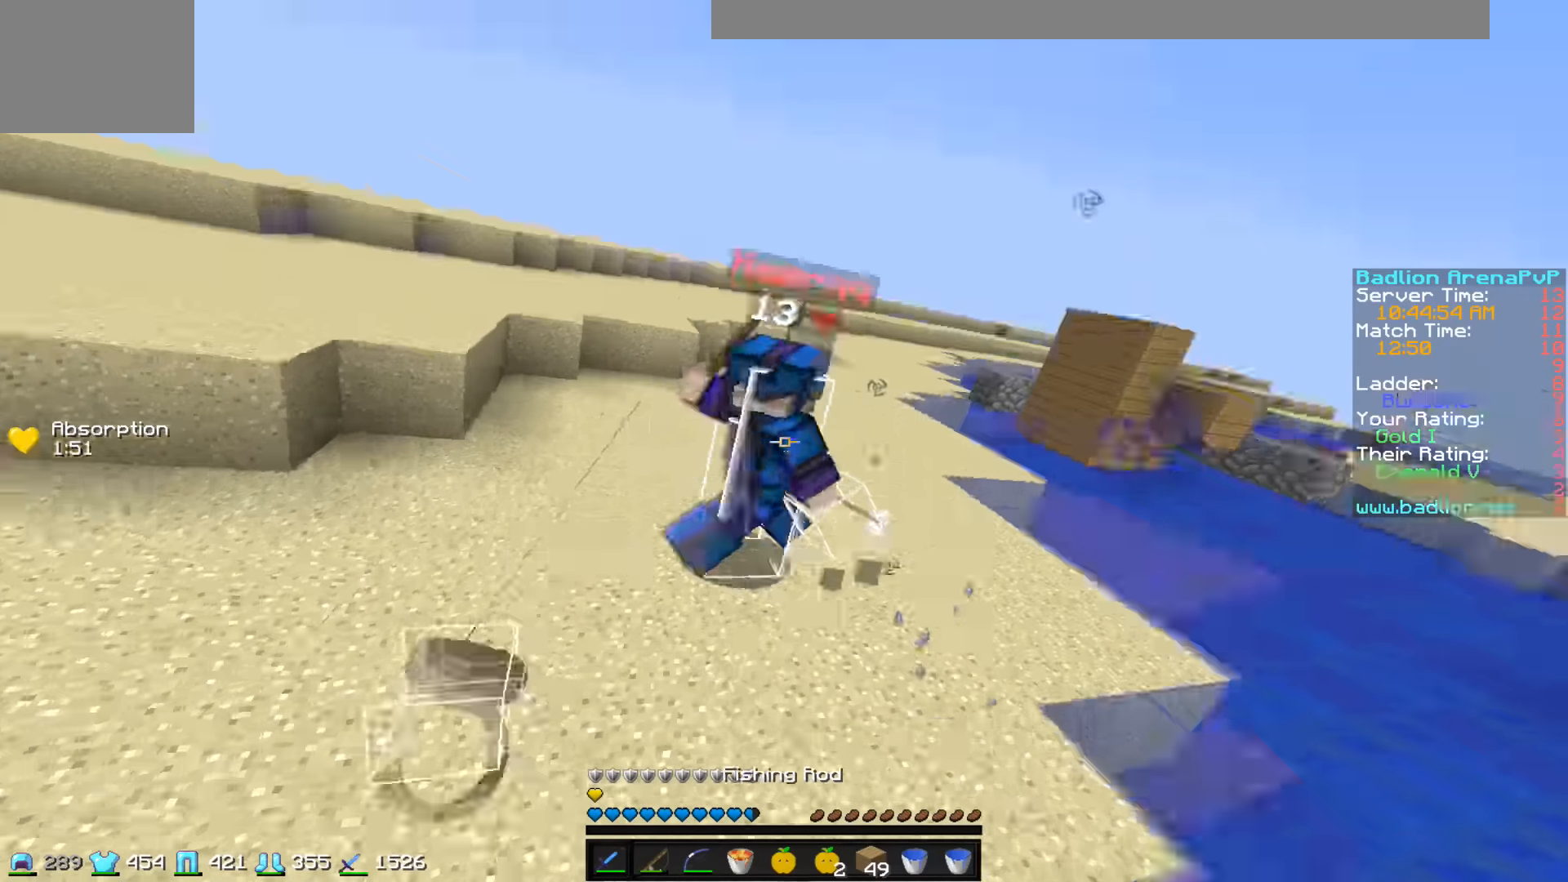
{"keys": ["w"], "events": []}
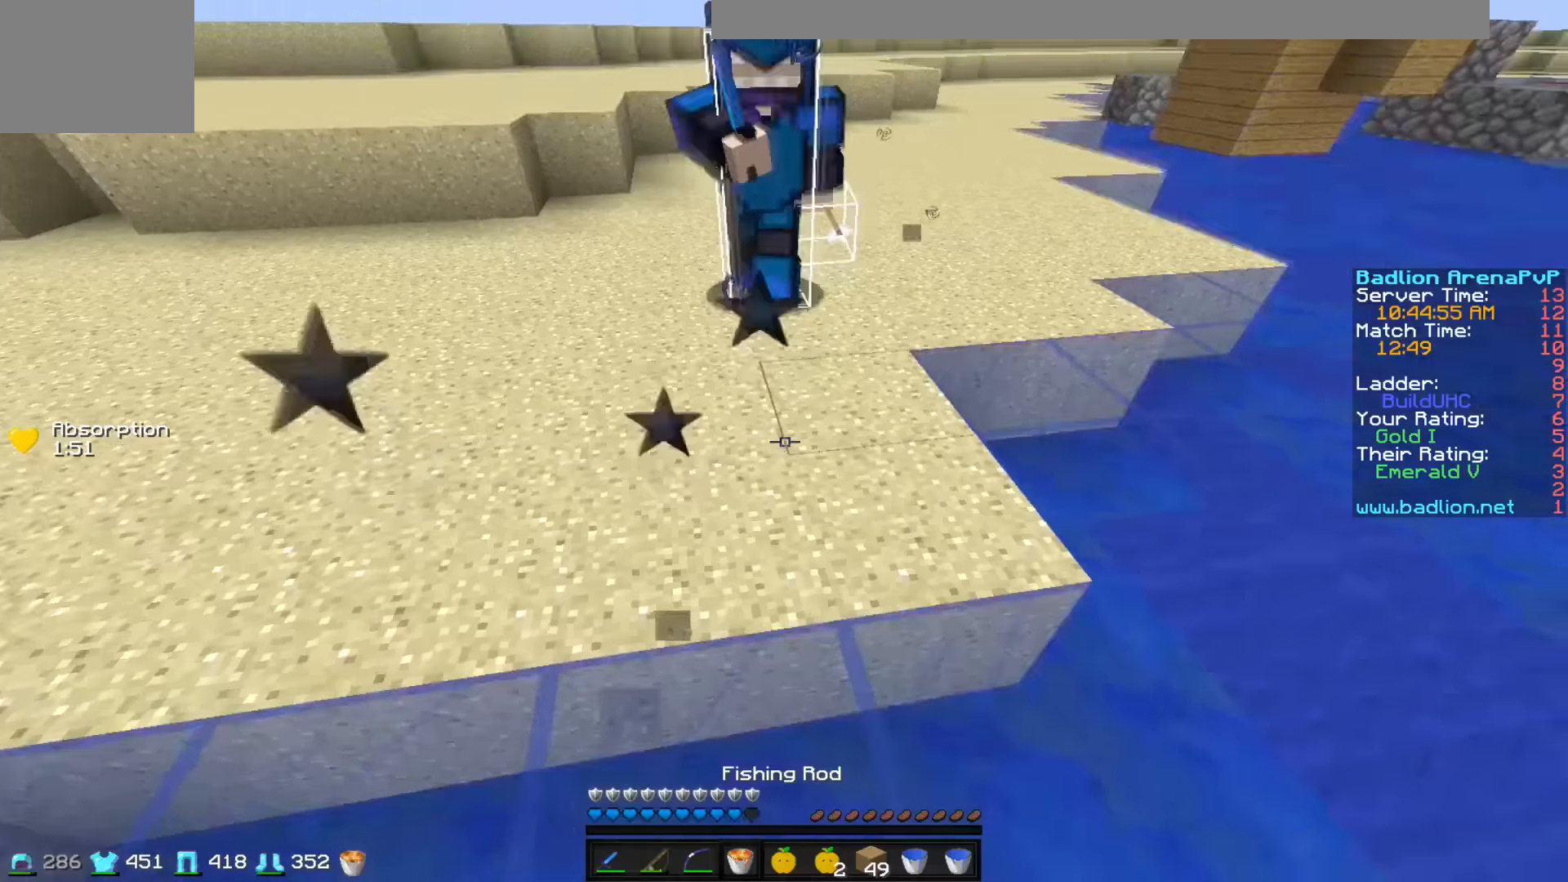
{"keys": ["w"], "events": []}
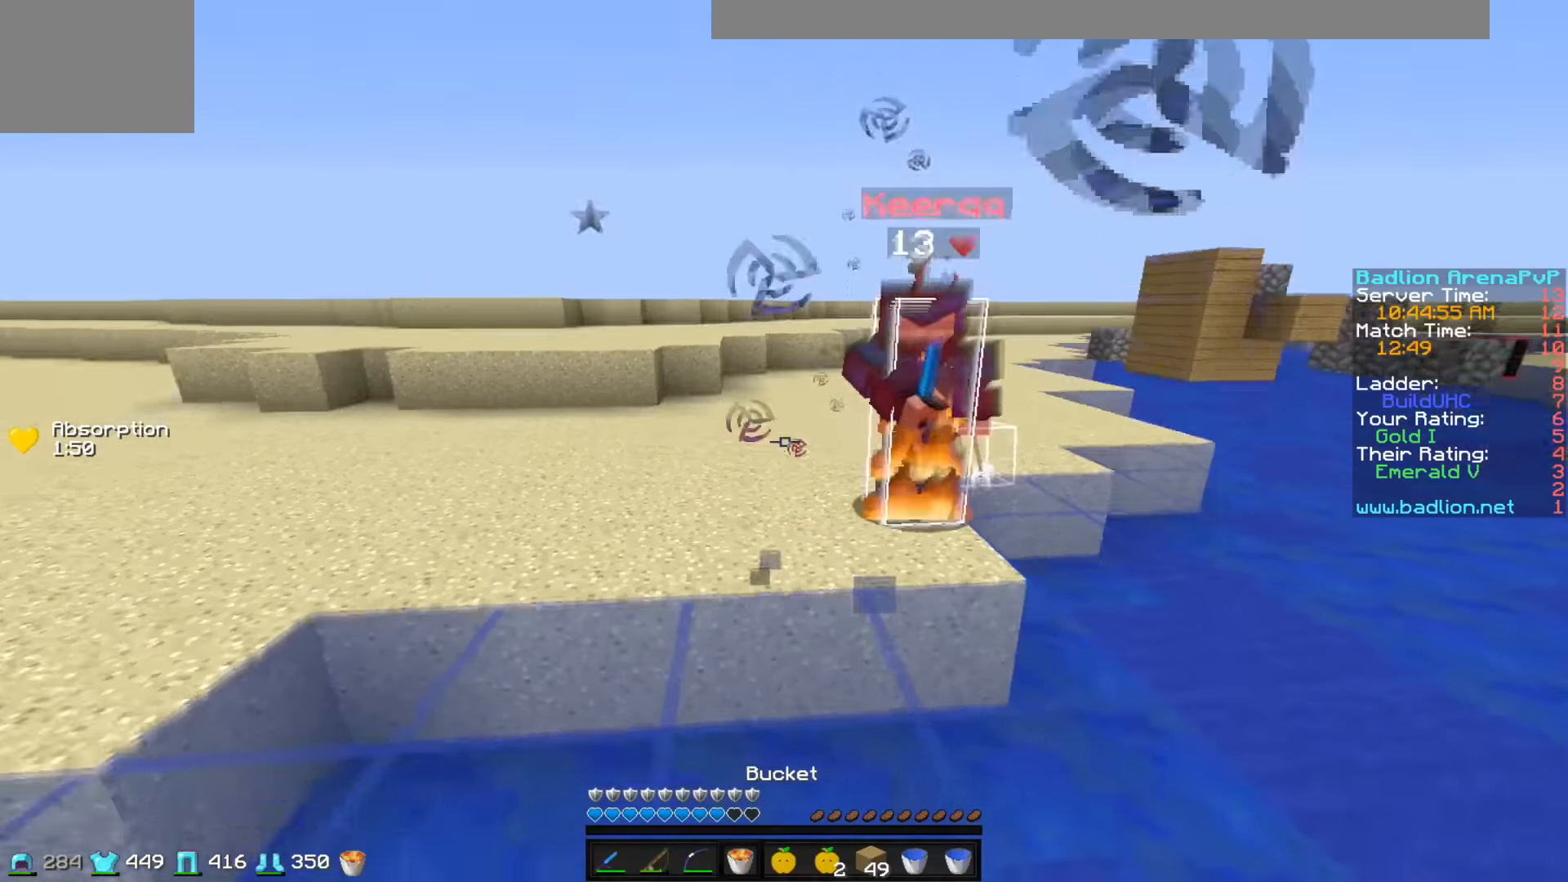
{"keys": ["w"], "events": []}
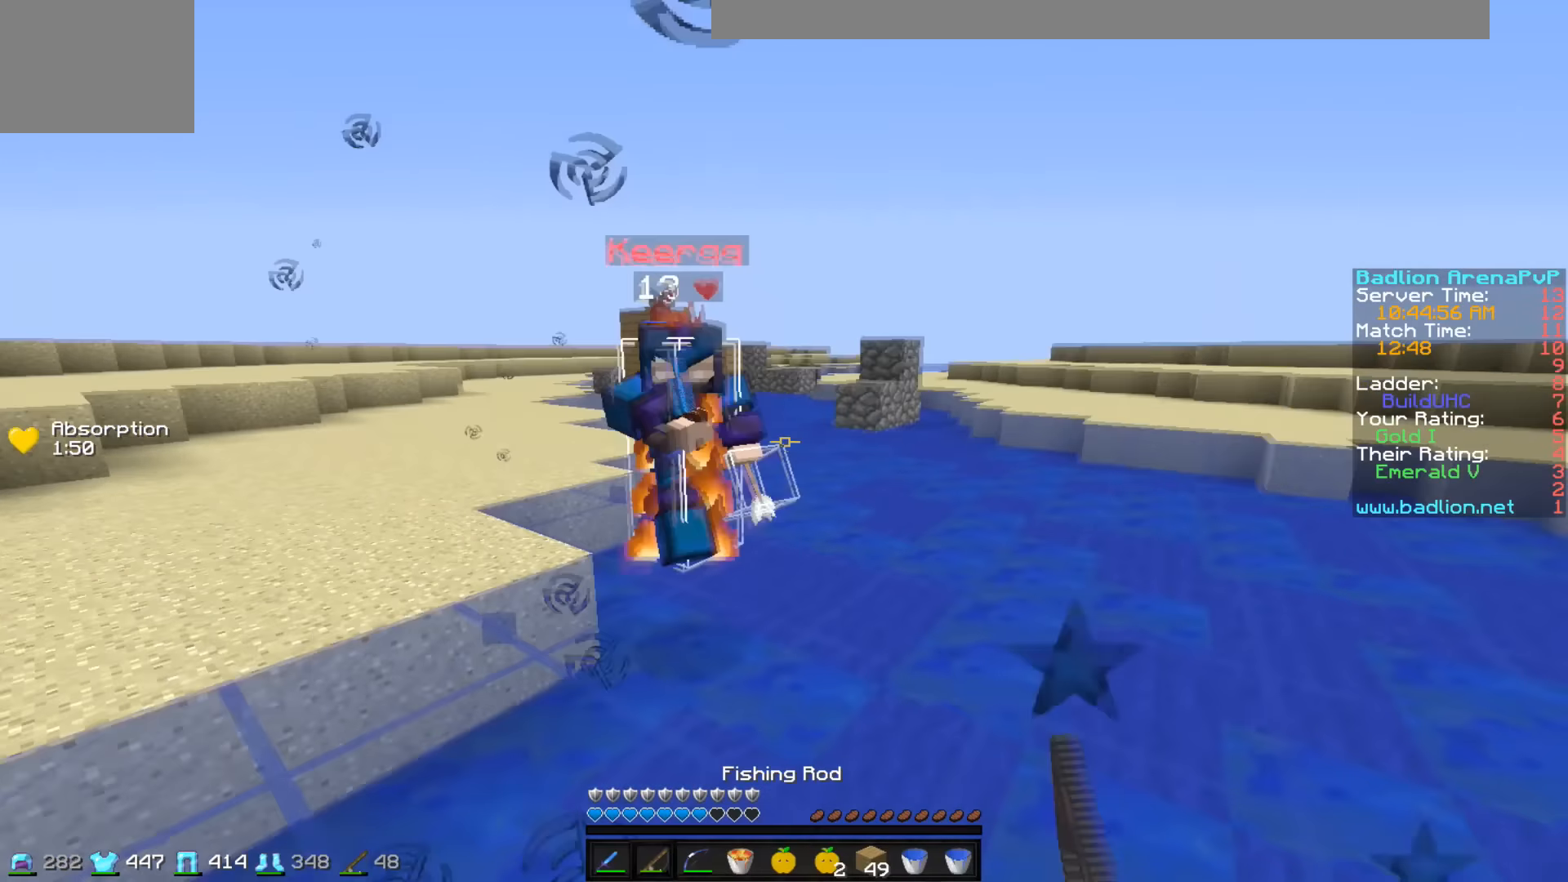
{"keys": ["w"], "events": []}
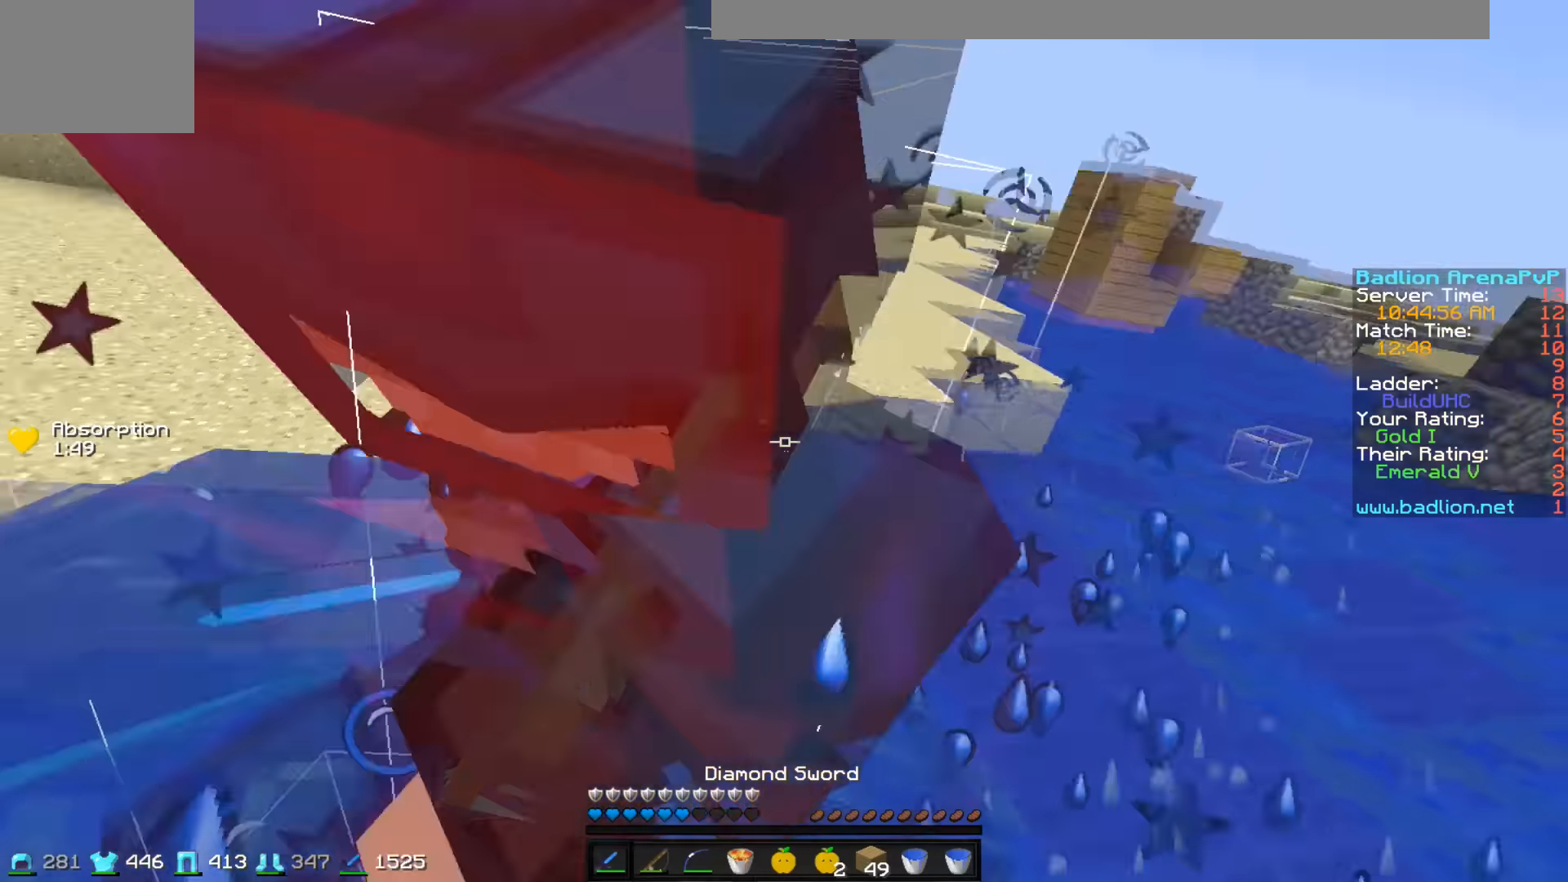
{"keys": ["s"], "events": [[150, "w", "up"], [250, "s", "down"], [300, "s", "up"], [350, "s", "down"]]}
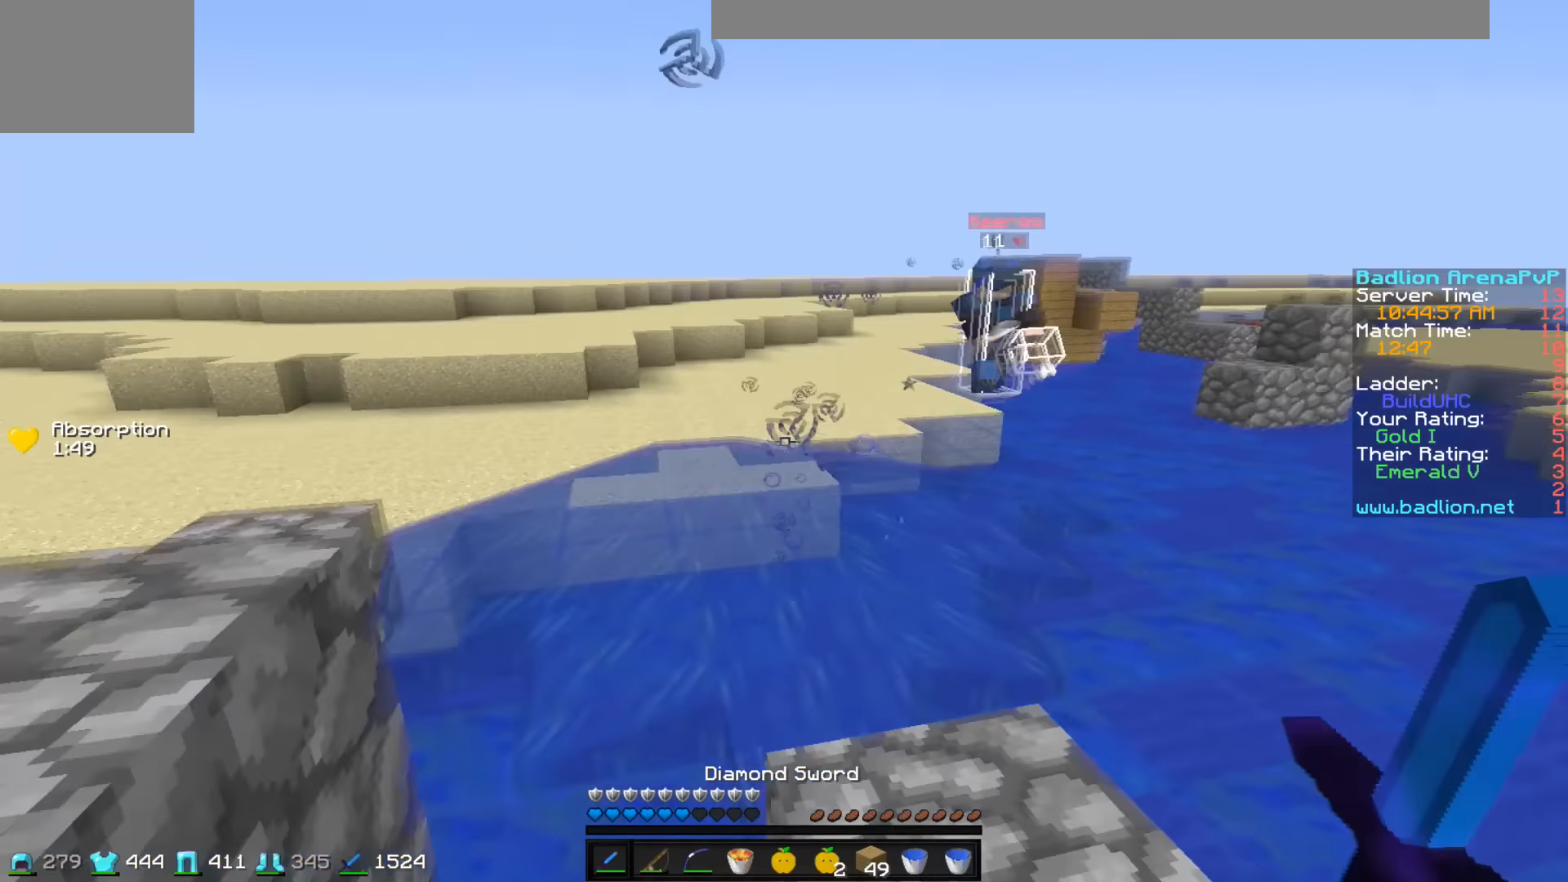
{"keys": [], "events": [[200, "s", "up"], [300, "a", "down"], [500, "a", "up"]]}
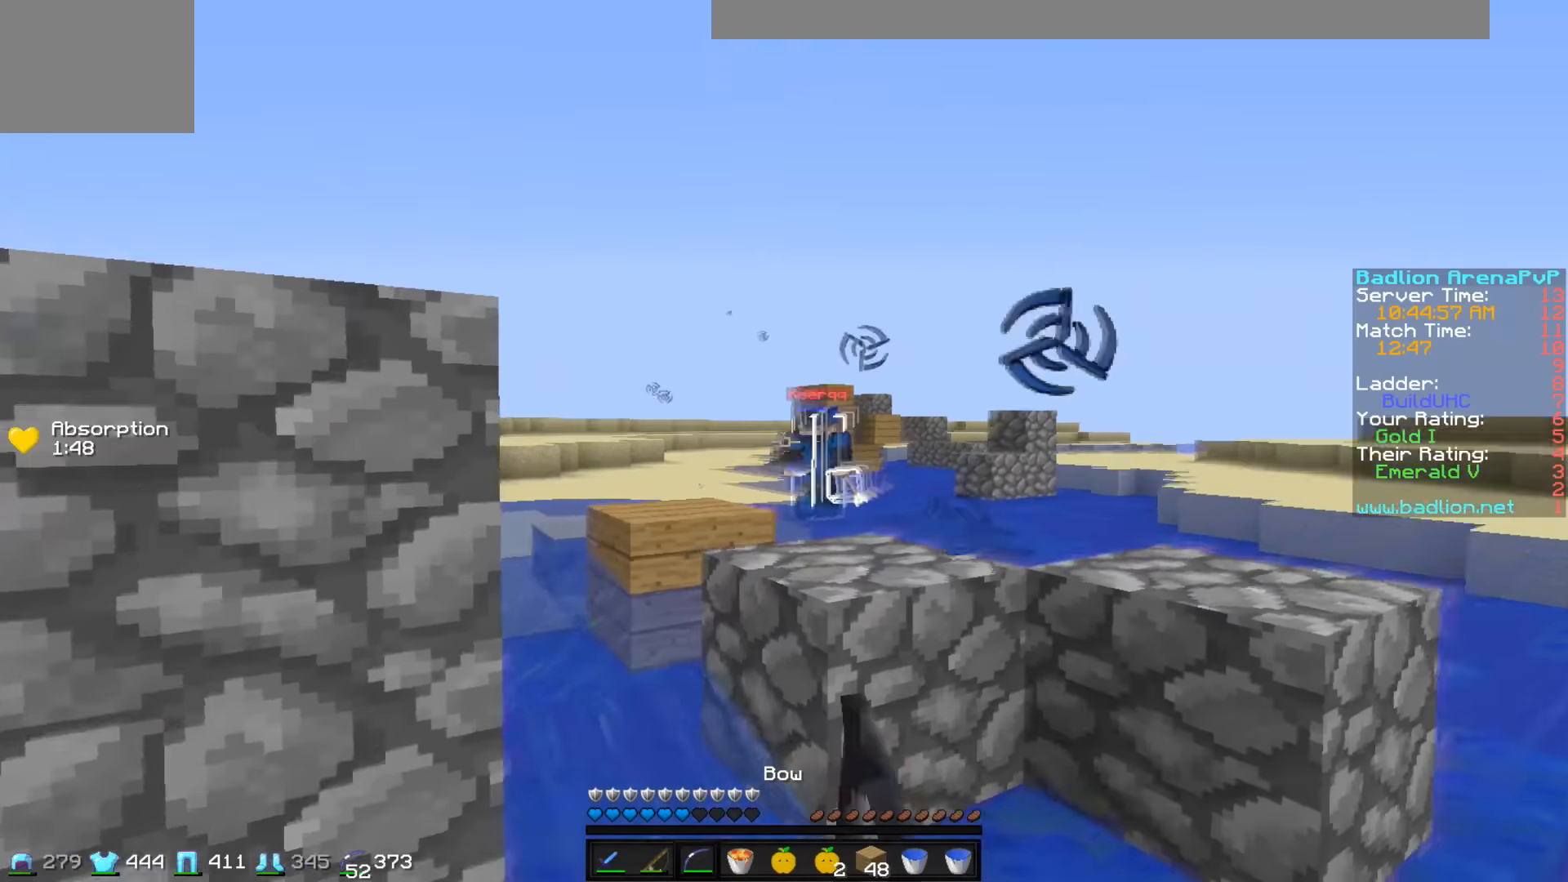
{"keys": ["d", "w"], "events": [[150, "d", "down"], [200, "w", "down"]]}
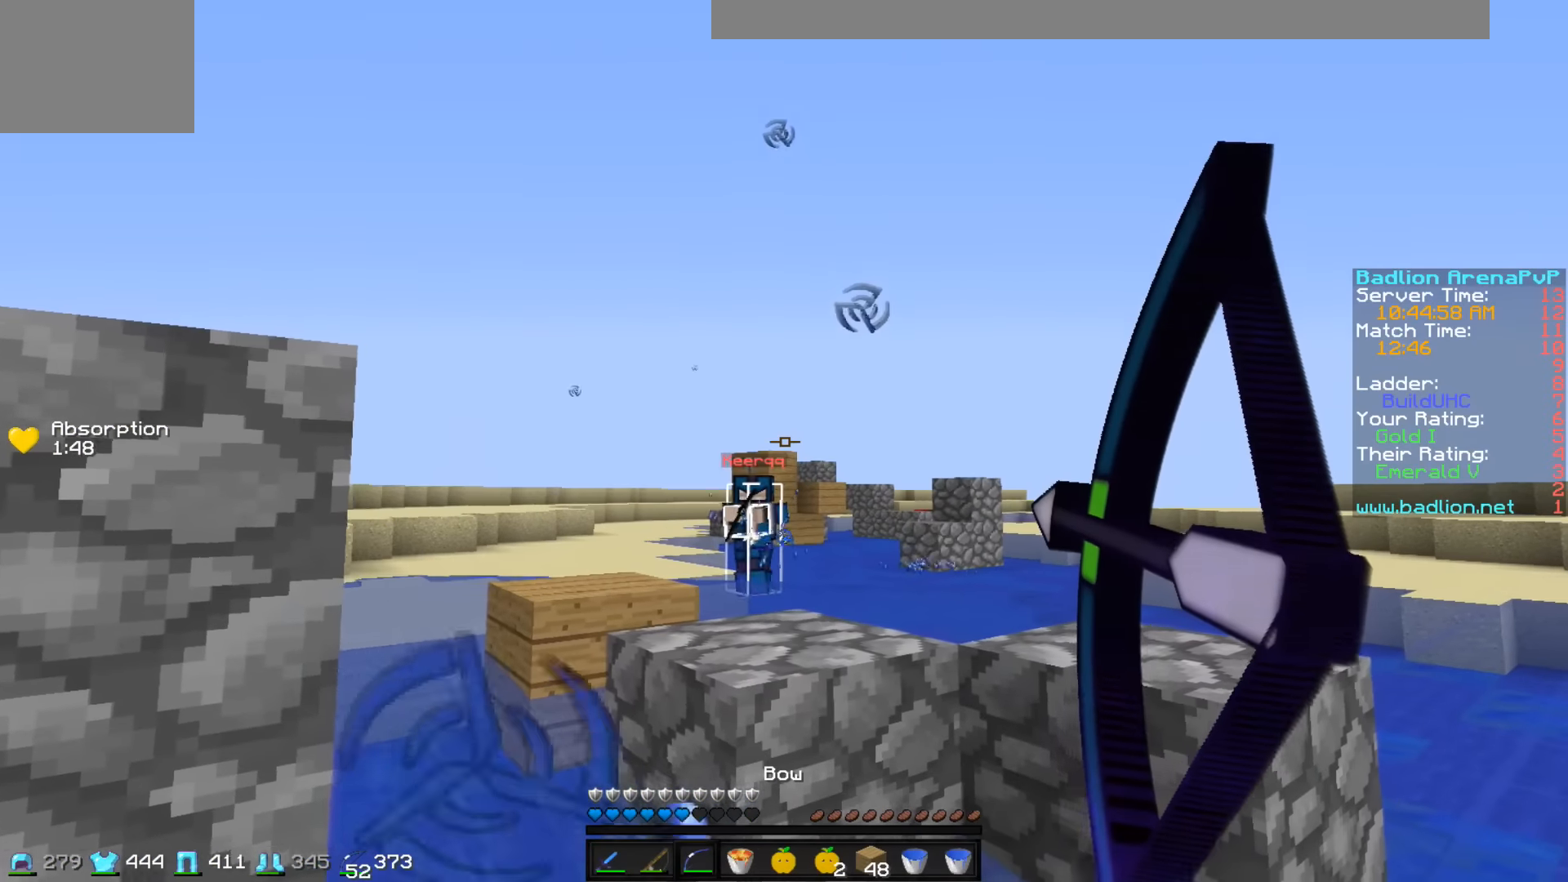
{"keys": ["d", "w"], "events": []}
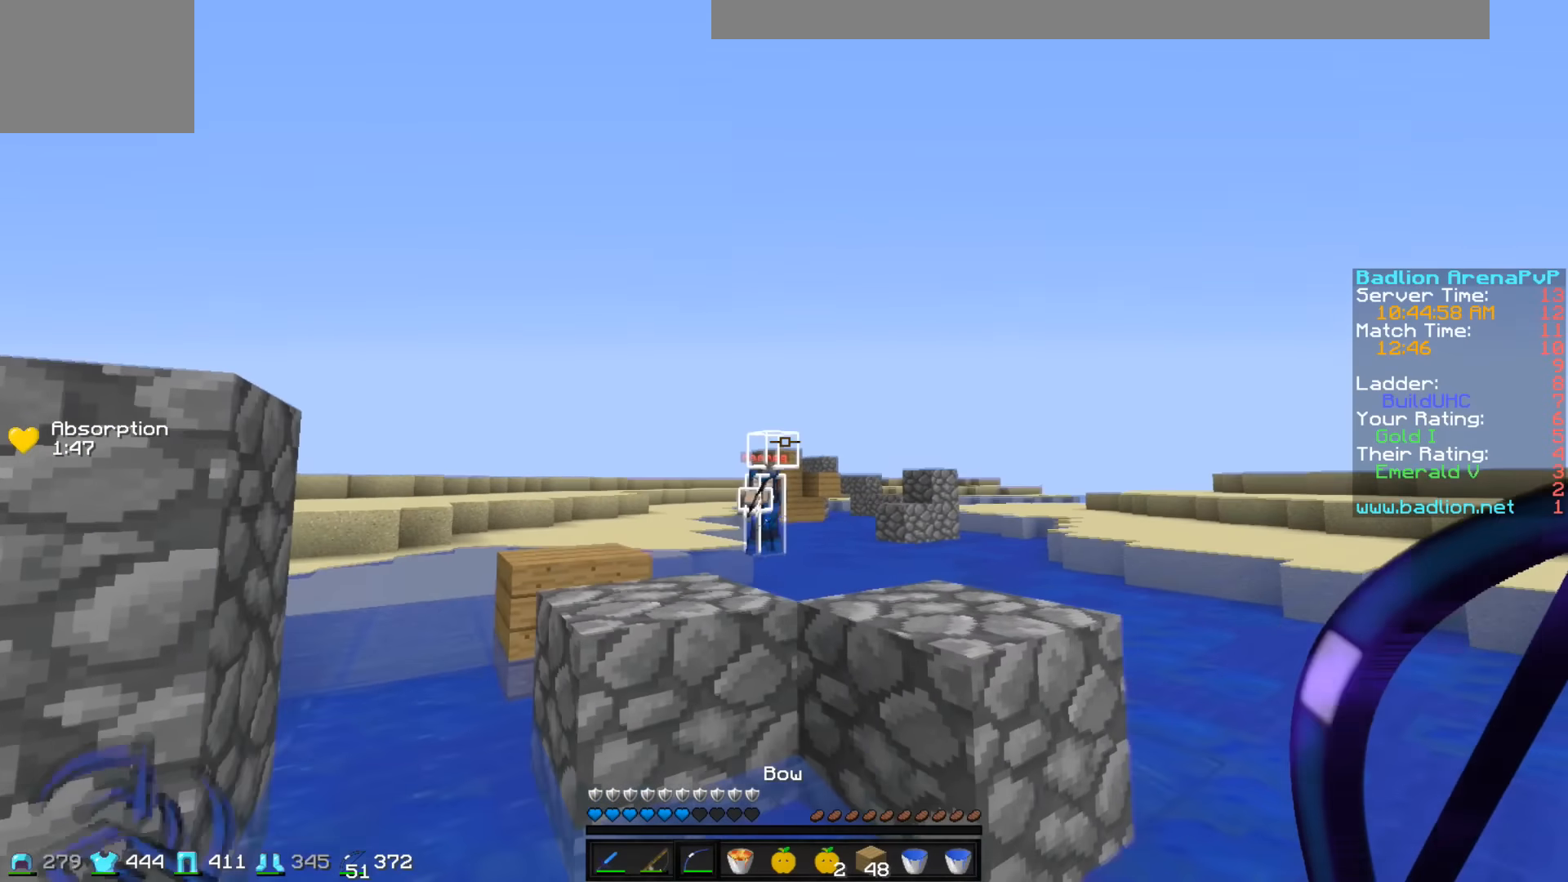
{"keys": [], "events": [[50, "d", "up"], [500, "w", "up"]]}
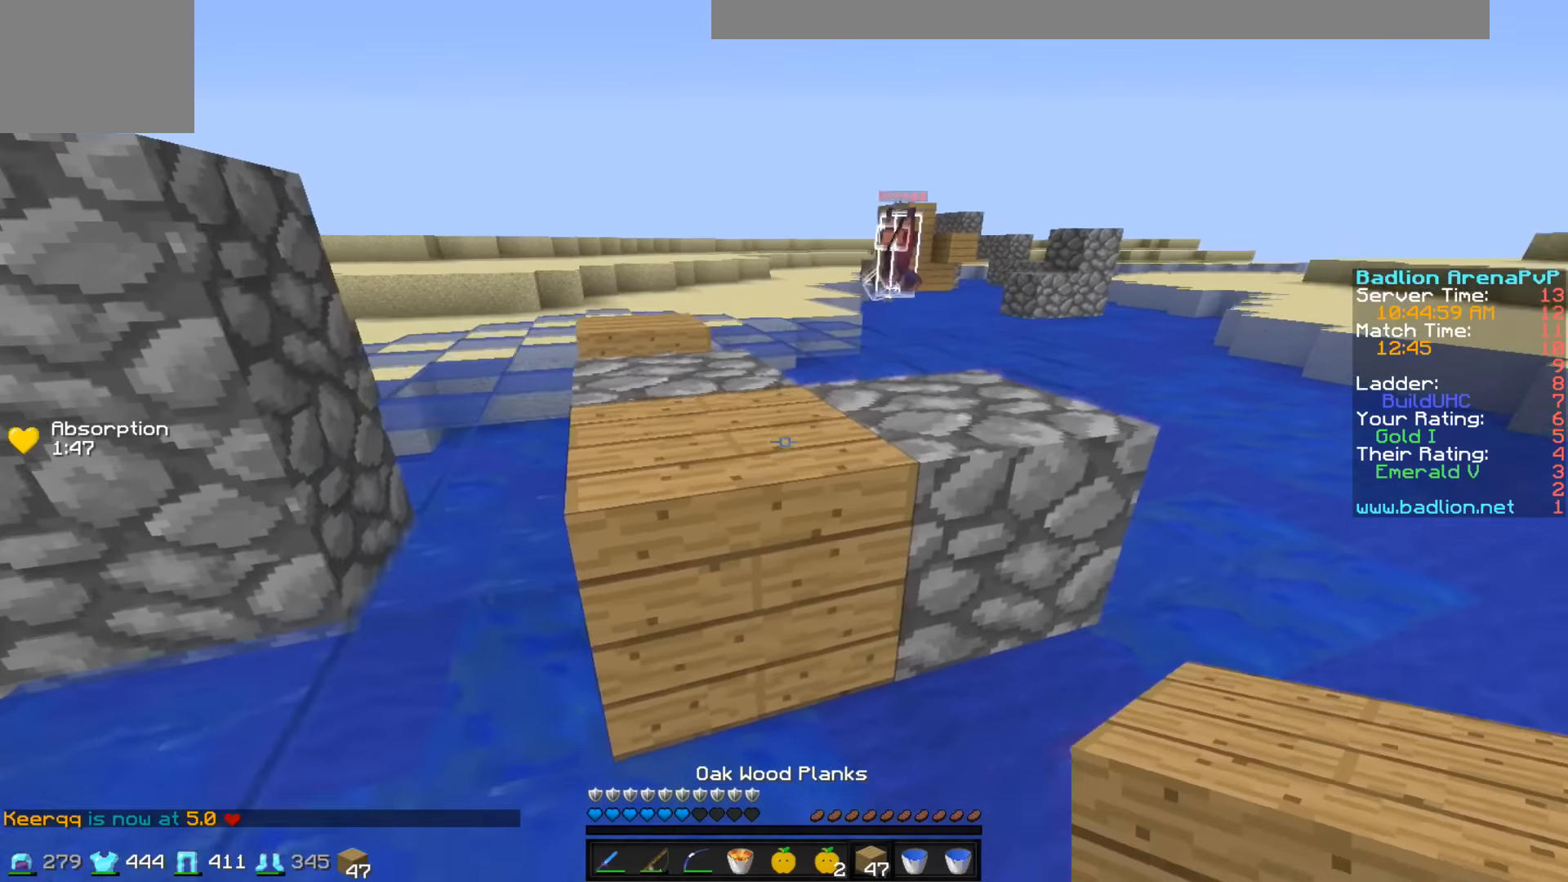
{"keys": ["a", "w"], "events": [[100, "d", "down"], [300, "w", "down"], [350, "d", "up"], [400, "a", "down"]]}
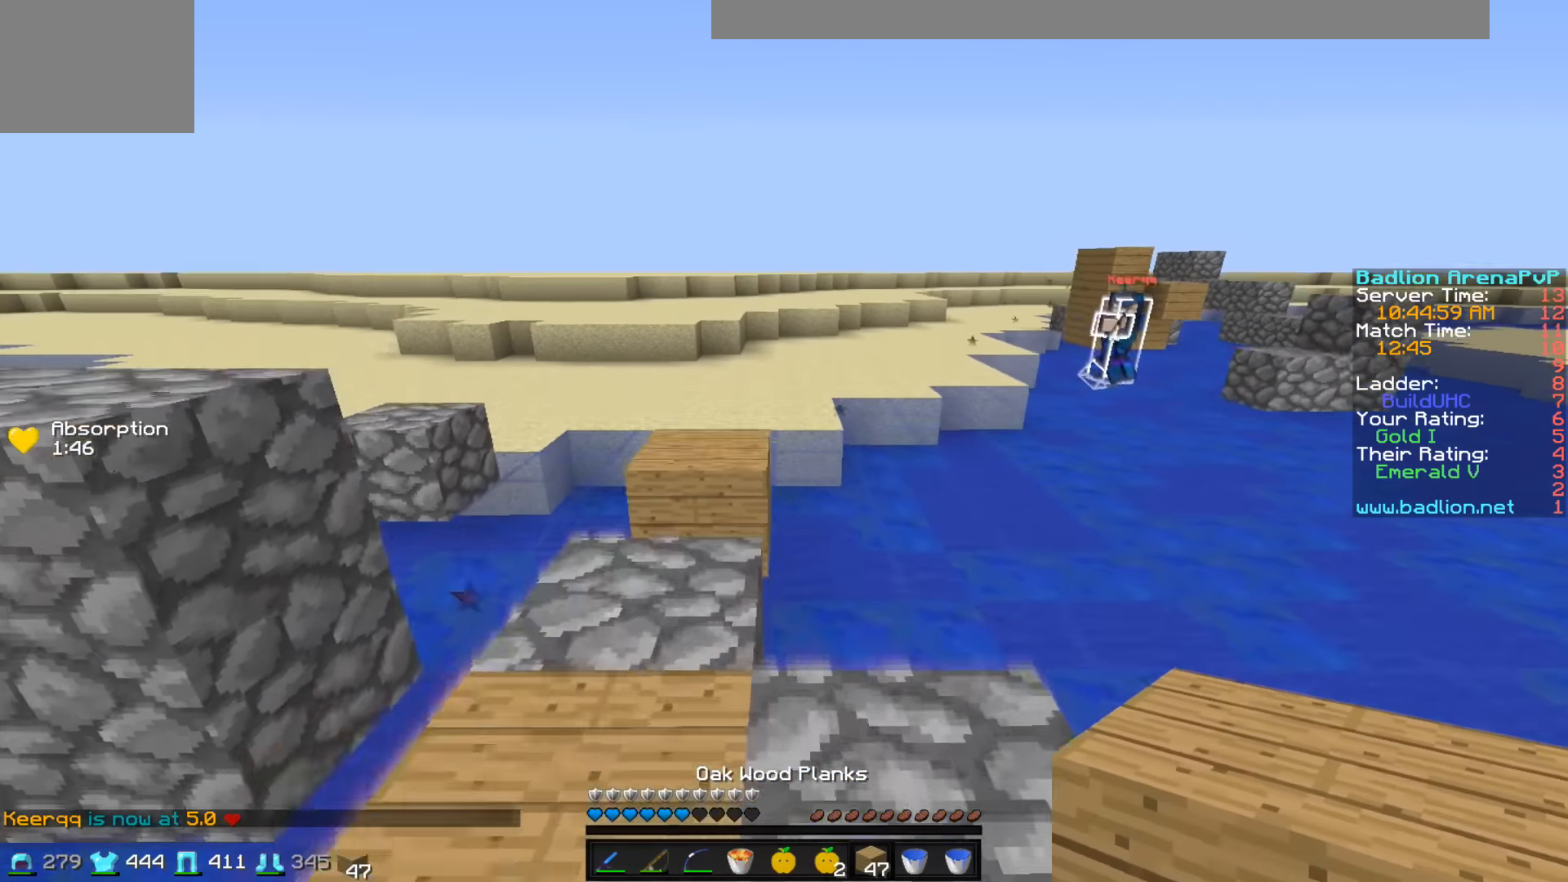
{"keys": ["s"], "events": [[250, "w", "up"], [400, "s", "down"], [450, "a", "up"]]}
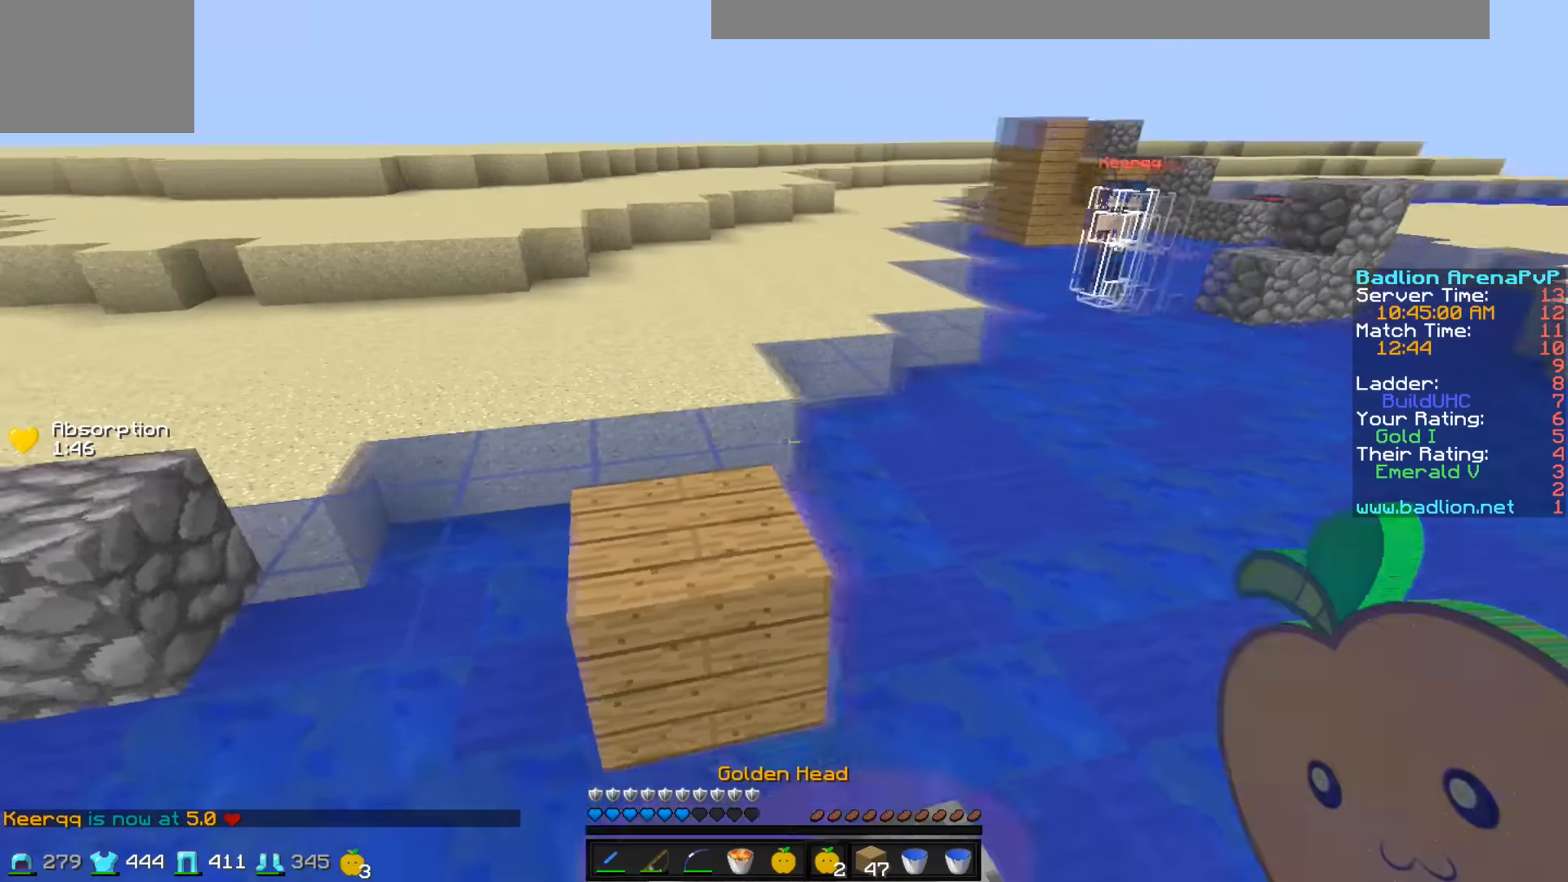
{"keys": ["d"], "events": [[350, "s", "up"], [400, "d", "down"]]}
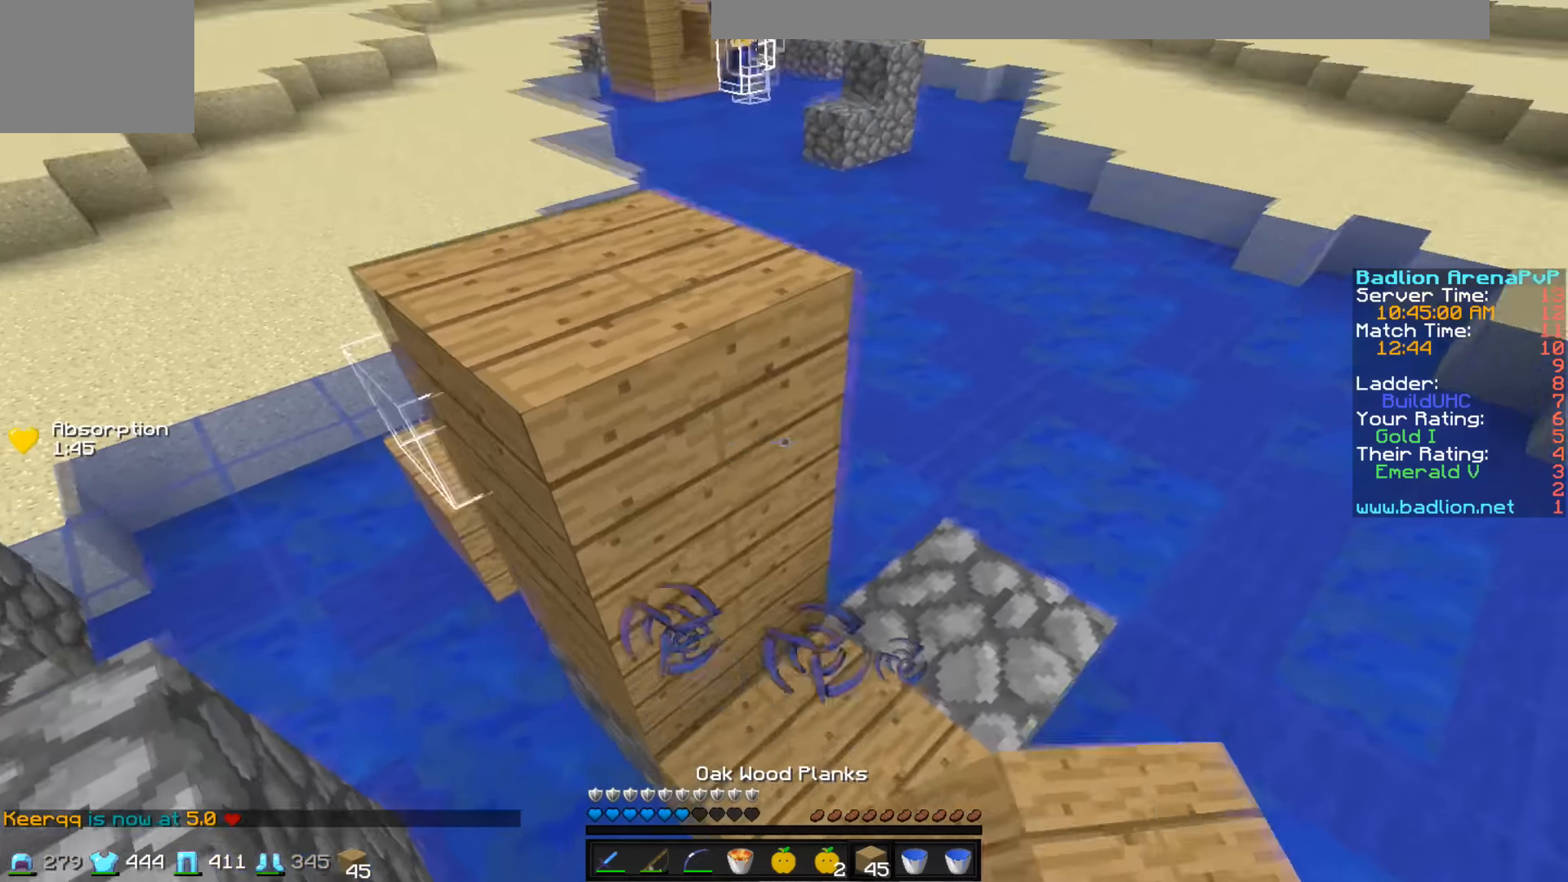
{"keys": ["a", "s"], "events": [[50, "s", "down"], [100, "d", "up"], [400, "a", "down"]]}